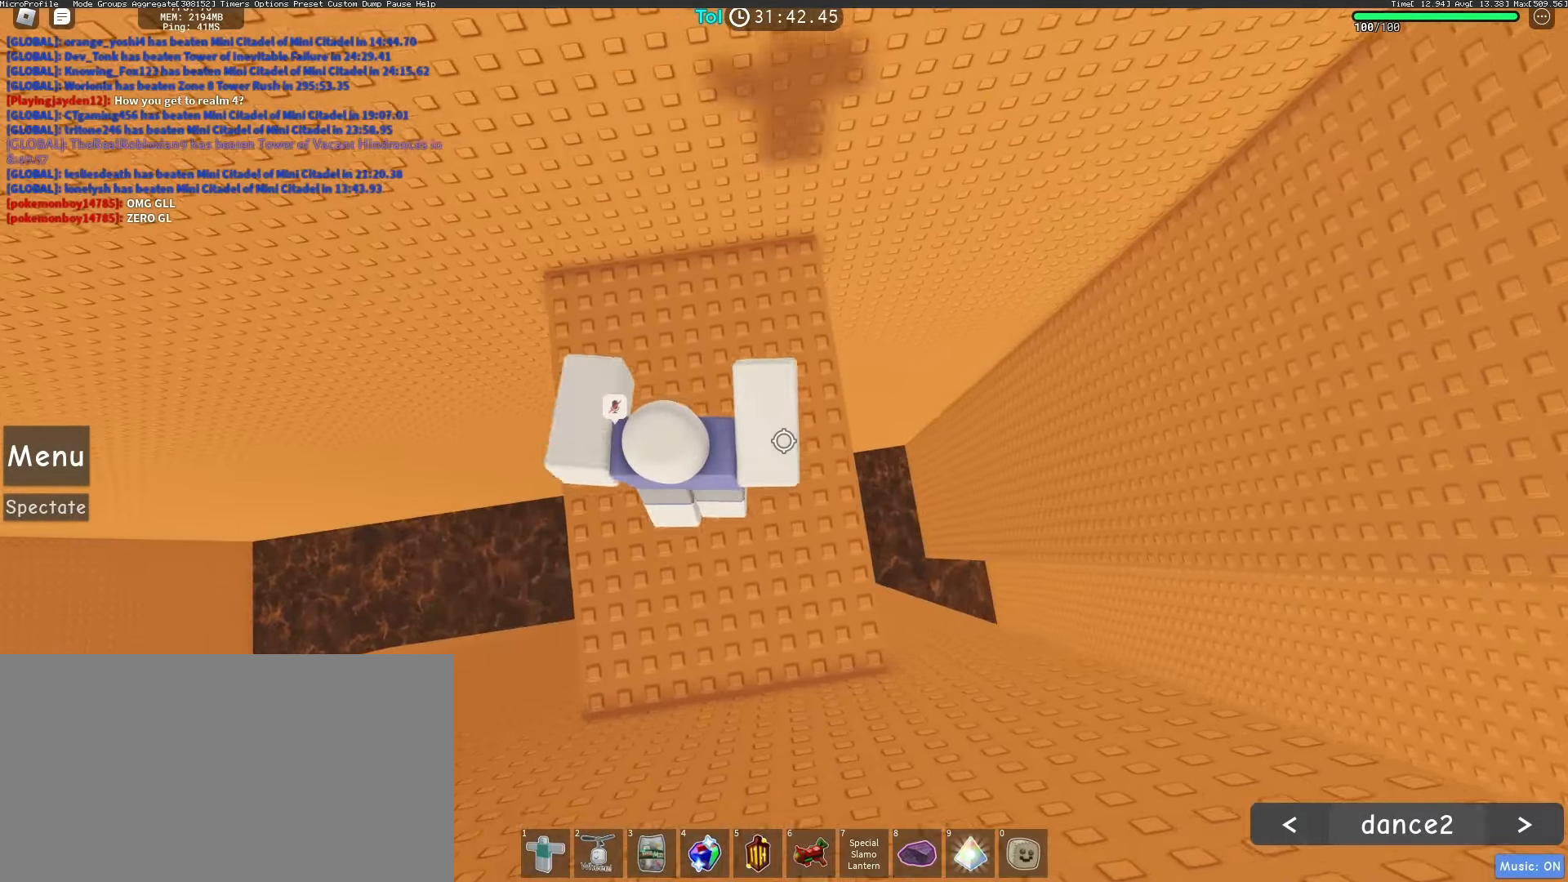
Gameplay with keyboard and mouse; each line is a JSON object with the keys and mouse buttons held at the frame after it. "events" lists presses ("down") and releases ("up") of "a", "ctrl", "d", "e", "q", "s", "shift", "space", "w", "mouse_left", "mouse_wheel", "mouse_right", "mouse_mb4" and "mouse_mb5" between this image and that frame as [ms after this image, input, new state], when the widget could be followed in between. "mouse_left", "mouse_wheel", "mouse_right", "mouse_mb4", "mouse_mb5" = the "left", "wheel", "right", "mb4", "mb5" buttons of the "mouse" list. No other keys are recorded. "wheel" means that the mouse wheel is clicked or scrolled. Mouse movement is not recorded.
{"keys": ["space"], "mouse": ["right"], "events": [[83, "d", "up"], [167, "a", "down"], [283, "a", "up"], [433, "space", "down"]]}
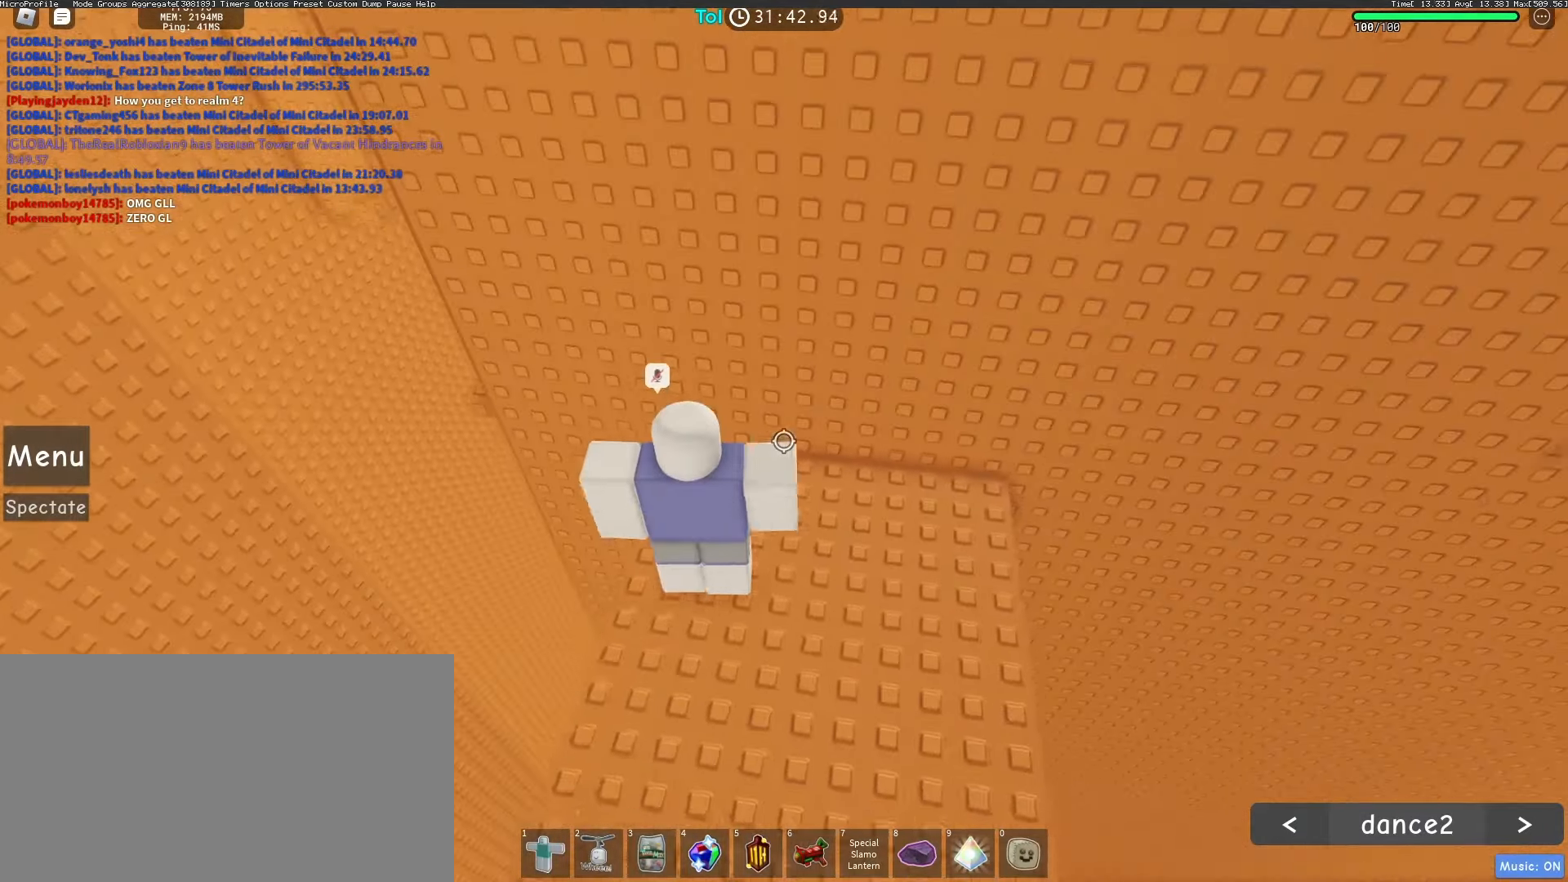
{"keys": ["w"], "mouse": ["right"], "events": [[33, "space", "up"], [167, "w", "down"], [183, "a", "down"], [383, "a", "up"]]}
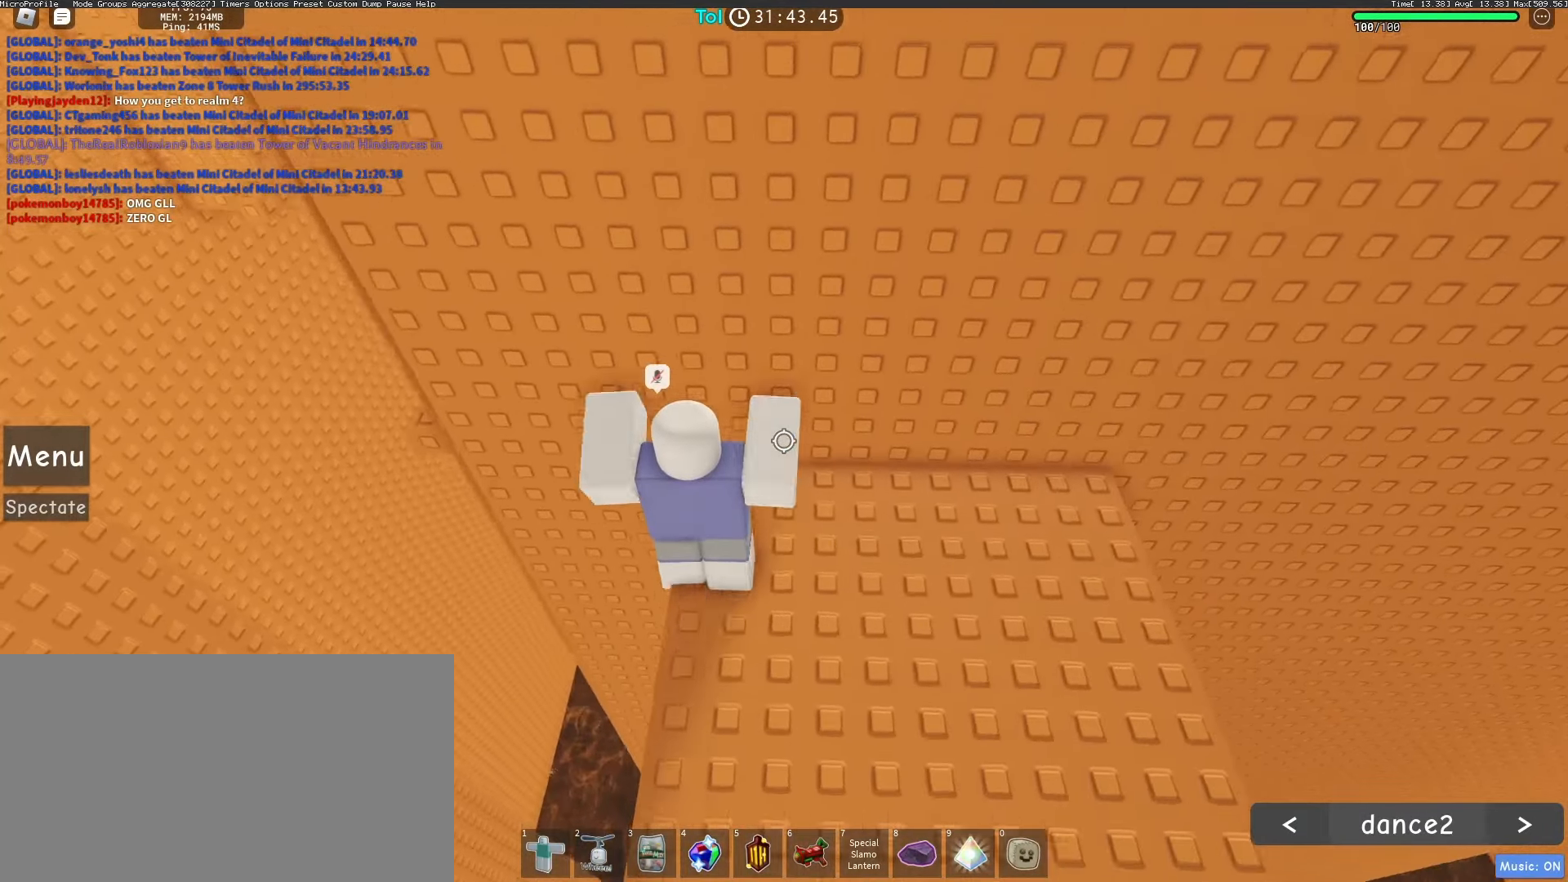
{"keys": [], "mouse": ["right"], "events": [[133, "w", "up"], [283, "a", "down"], [283, "w", "down"], [317, "a", "up"], [333, "w", "up"]]}
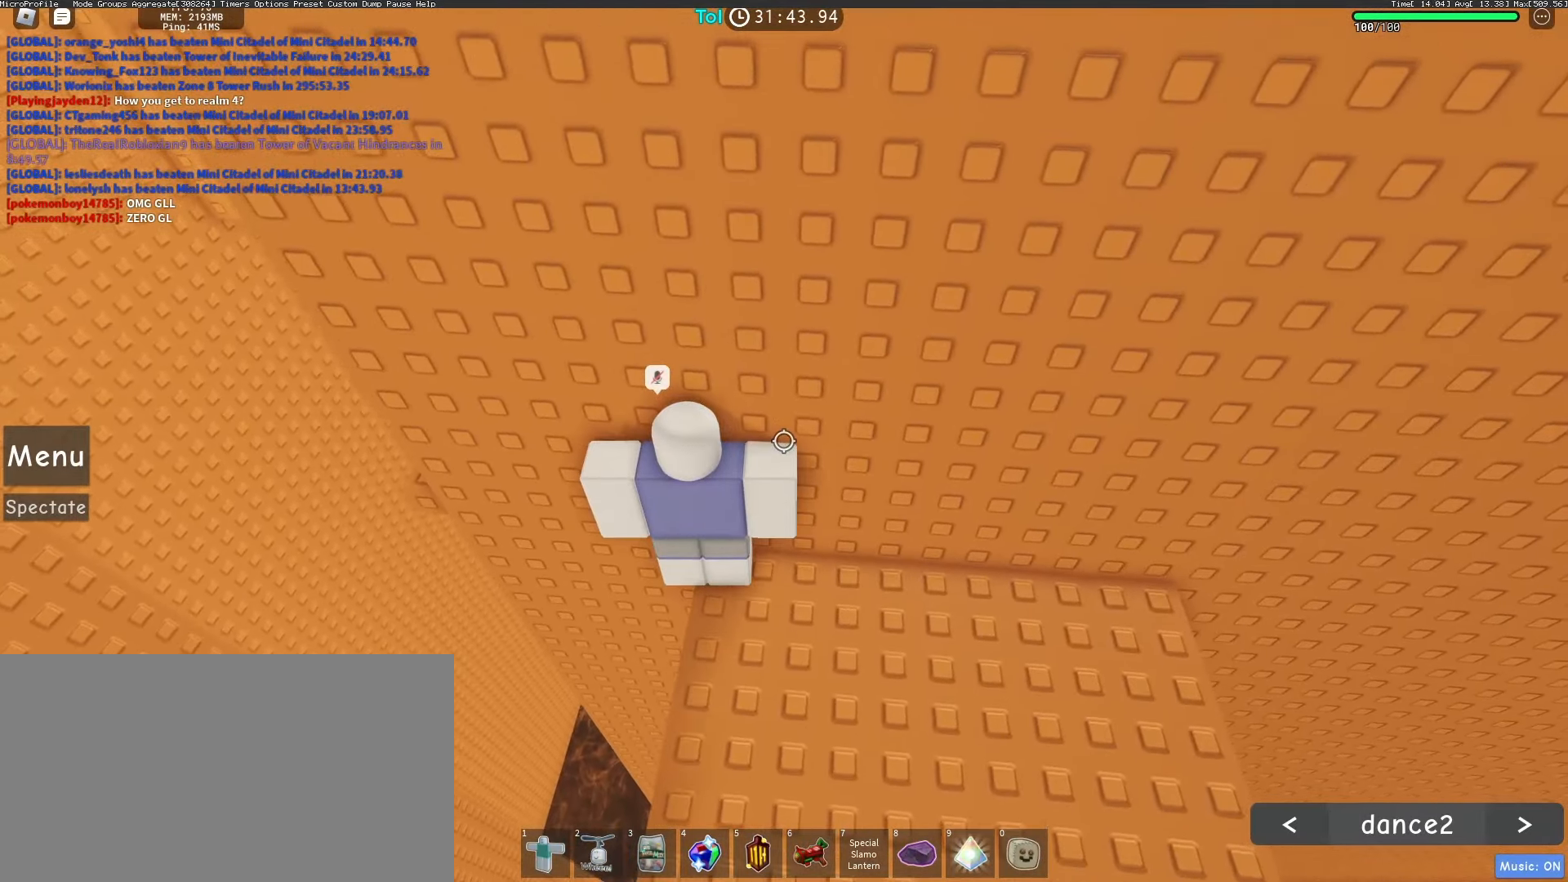
{"keys": ["a", "w"], "mouse": ["right"], "events": [[50, "a", "down"], [167, "space", "down"], [300, "space", "up"], [483, "w", "down"]]}
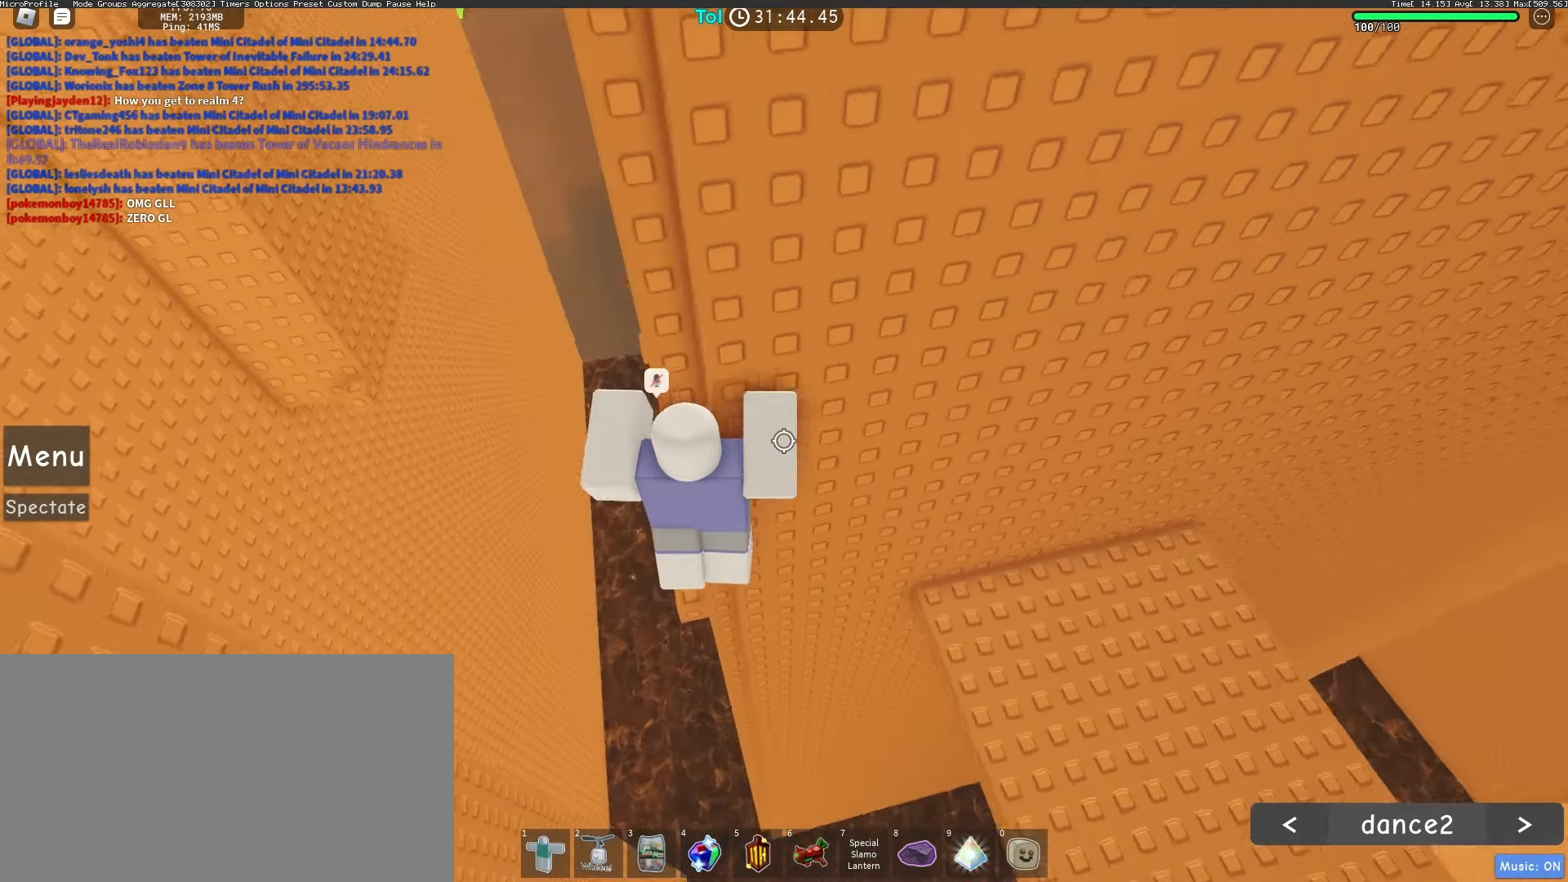
{"keys": [], "mouse": ["right"], "events": [[200, "a", "up"], [267, "w", "up"], [317, "shift", "down"], [417, "shift", "up"]]}
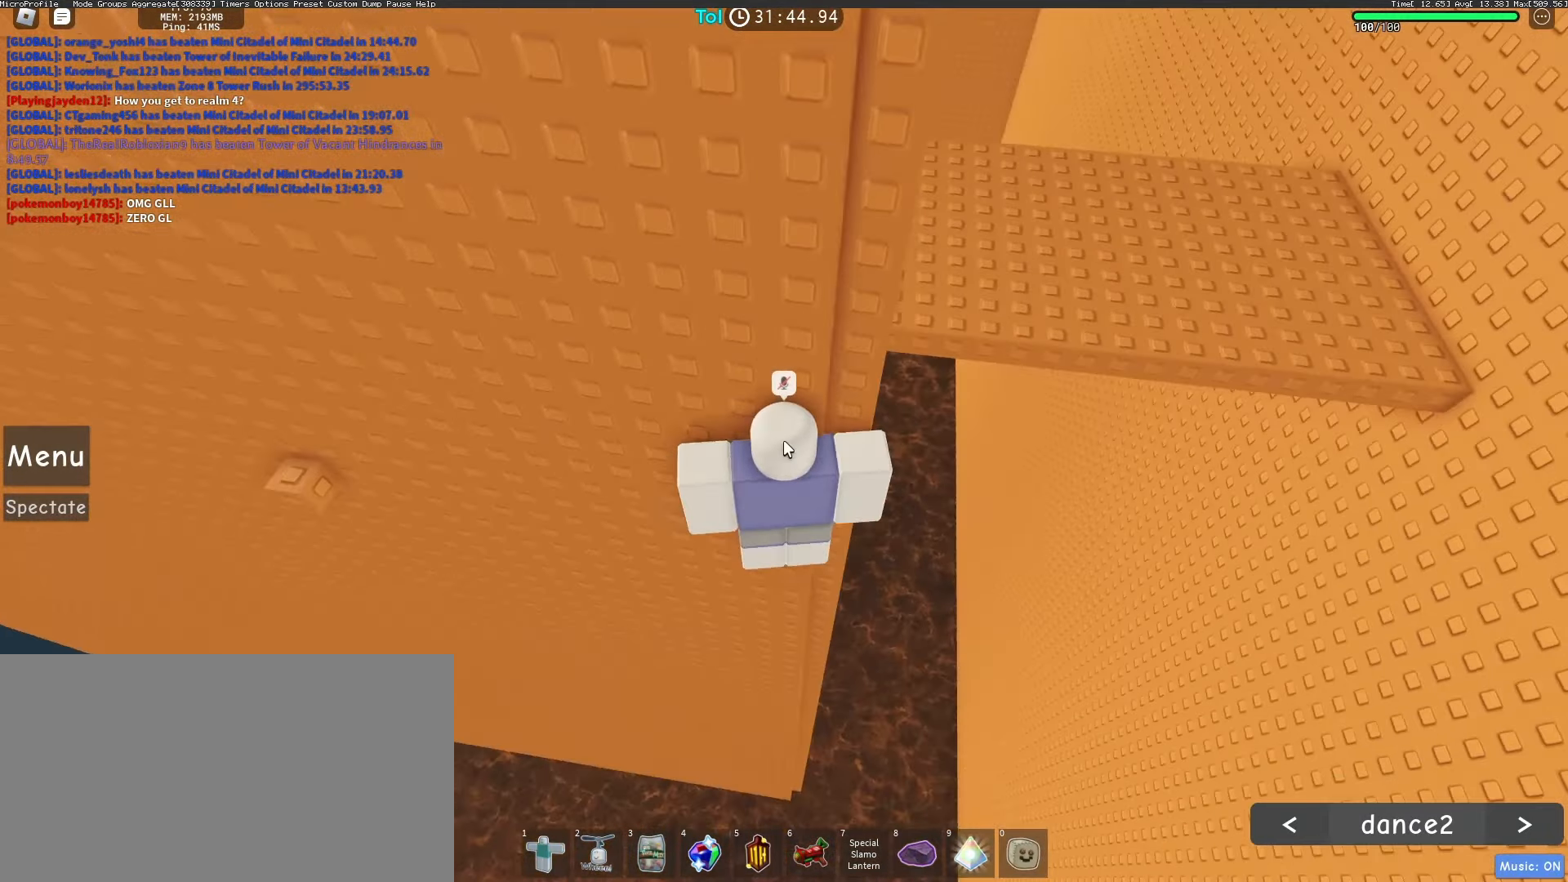
{"keys": [], "mouse": ["wheel", "right"], "events": [[50, "mouse_wheel", "down"]]}
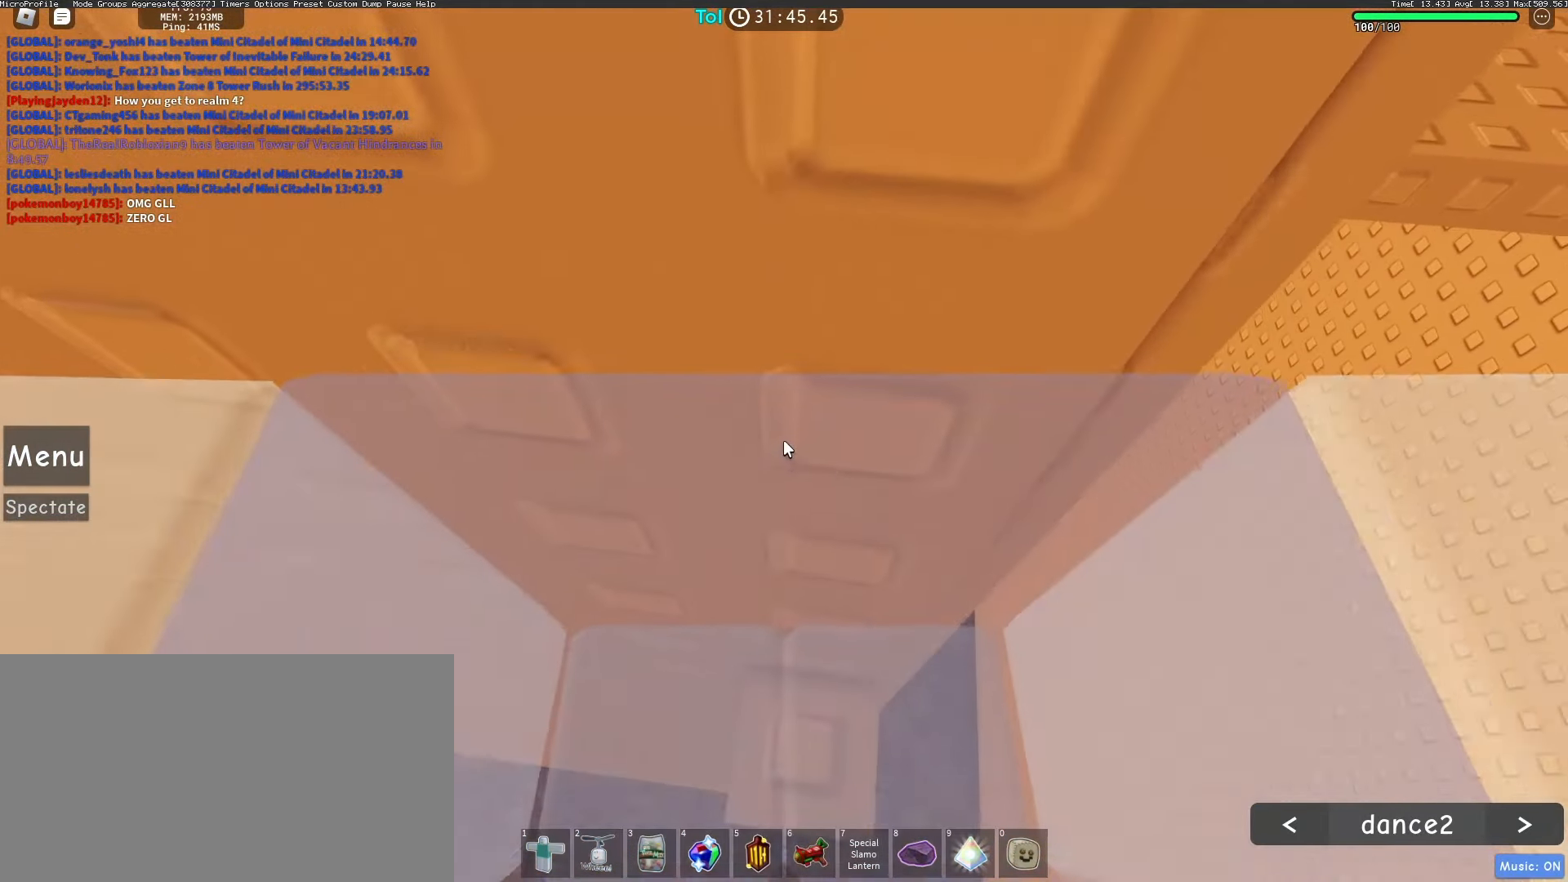
{"keys": ["w"], "mouse": ["right"], "events": [[17, "mouse_wheel", "up"], [50, "w", "down"], [167, "w", "up"], [233, "w", "down"], [333, "w", "up"], [417, "w", "down"]]}
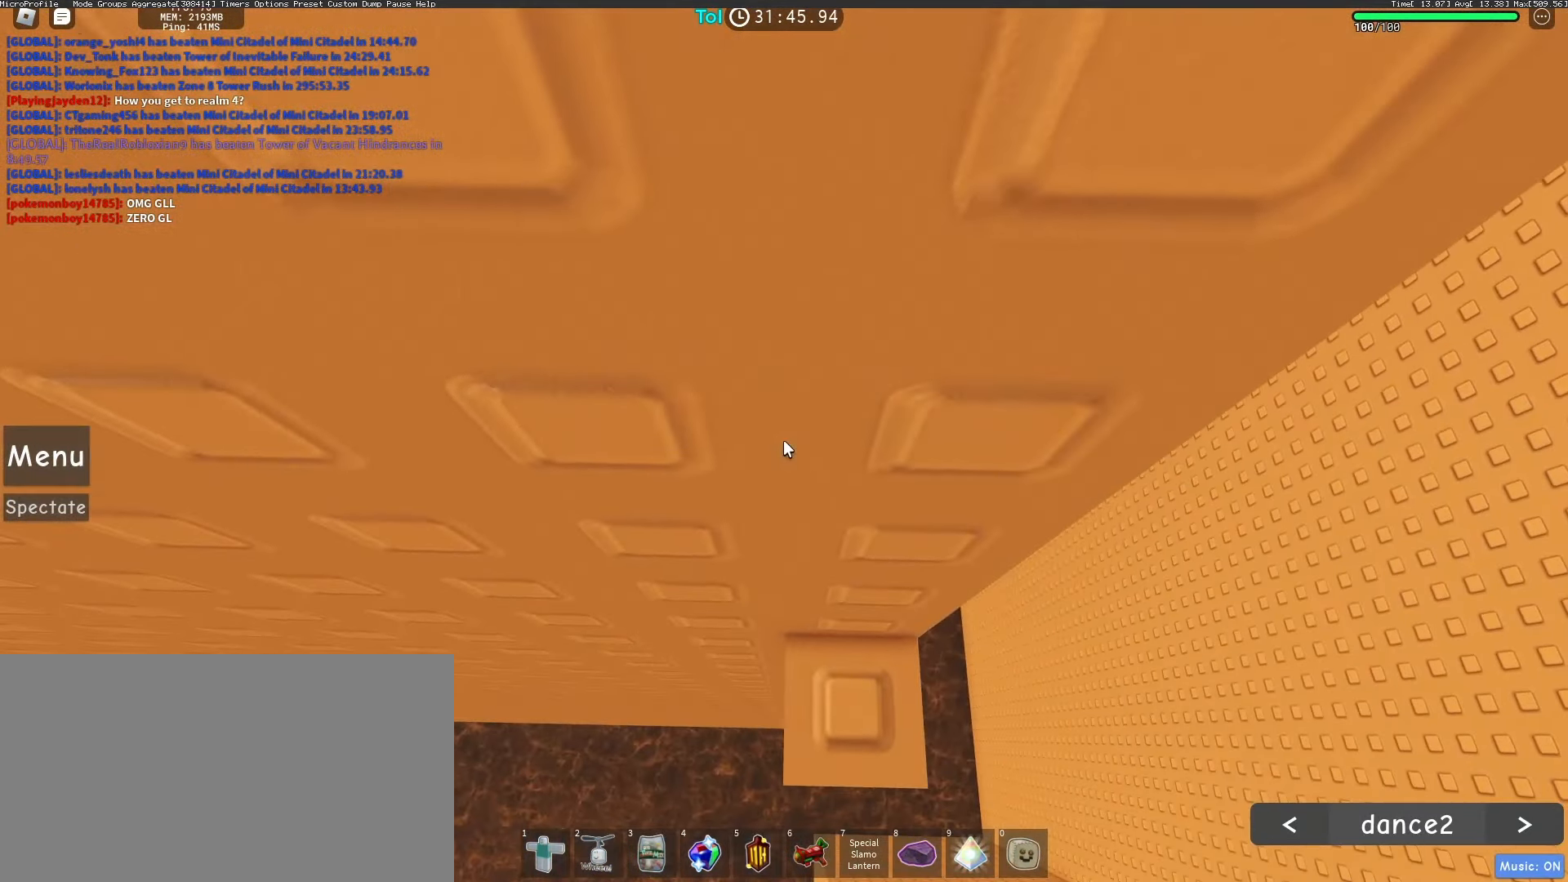
{"keys": ["w"], "mouse": ["right"], "events": [[17, "w", "up"], [83, "w", "down"], [400, "w", "up"], [467, "w", "down"]]}
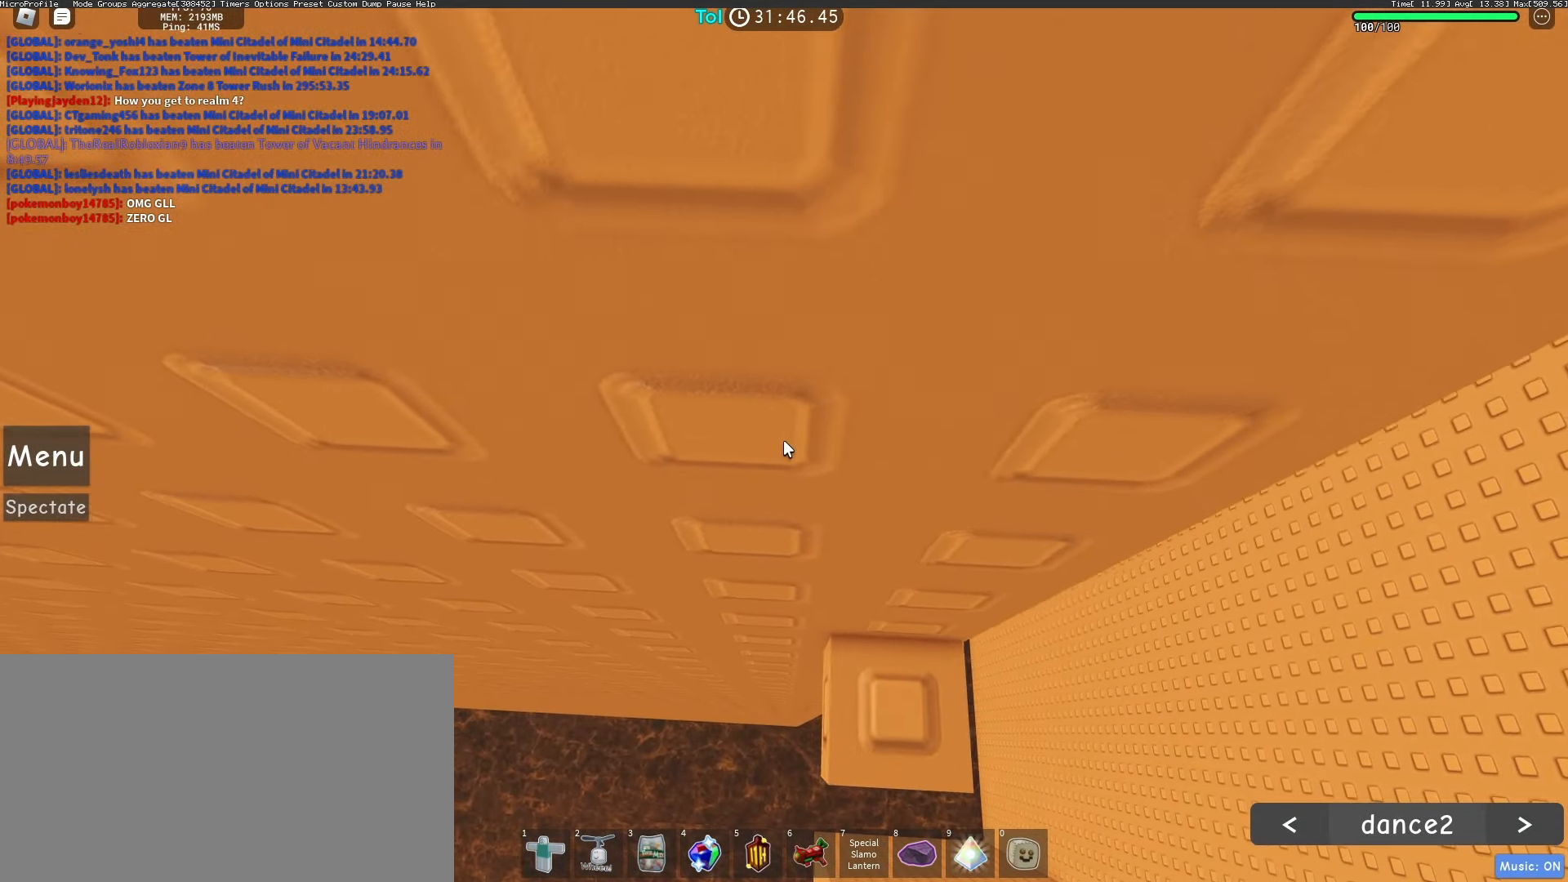
{"keys": [], "mouse": ["right"], "events": [[67, "w", "up"], [167, "w", "down"], [250, "w", "up"], [367, "w", "down"], [417, "w", "up"]]}
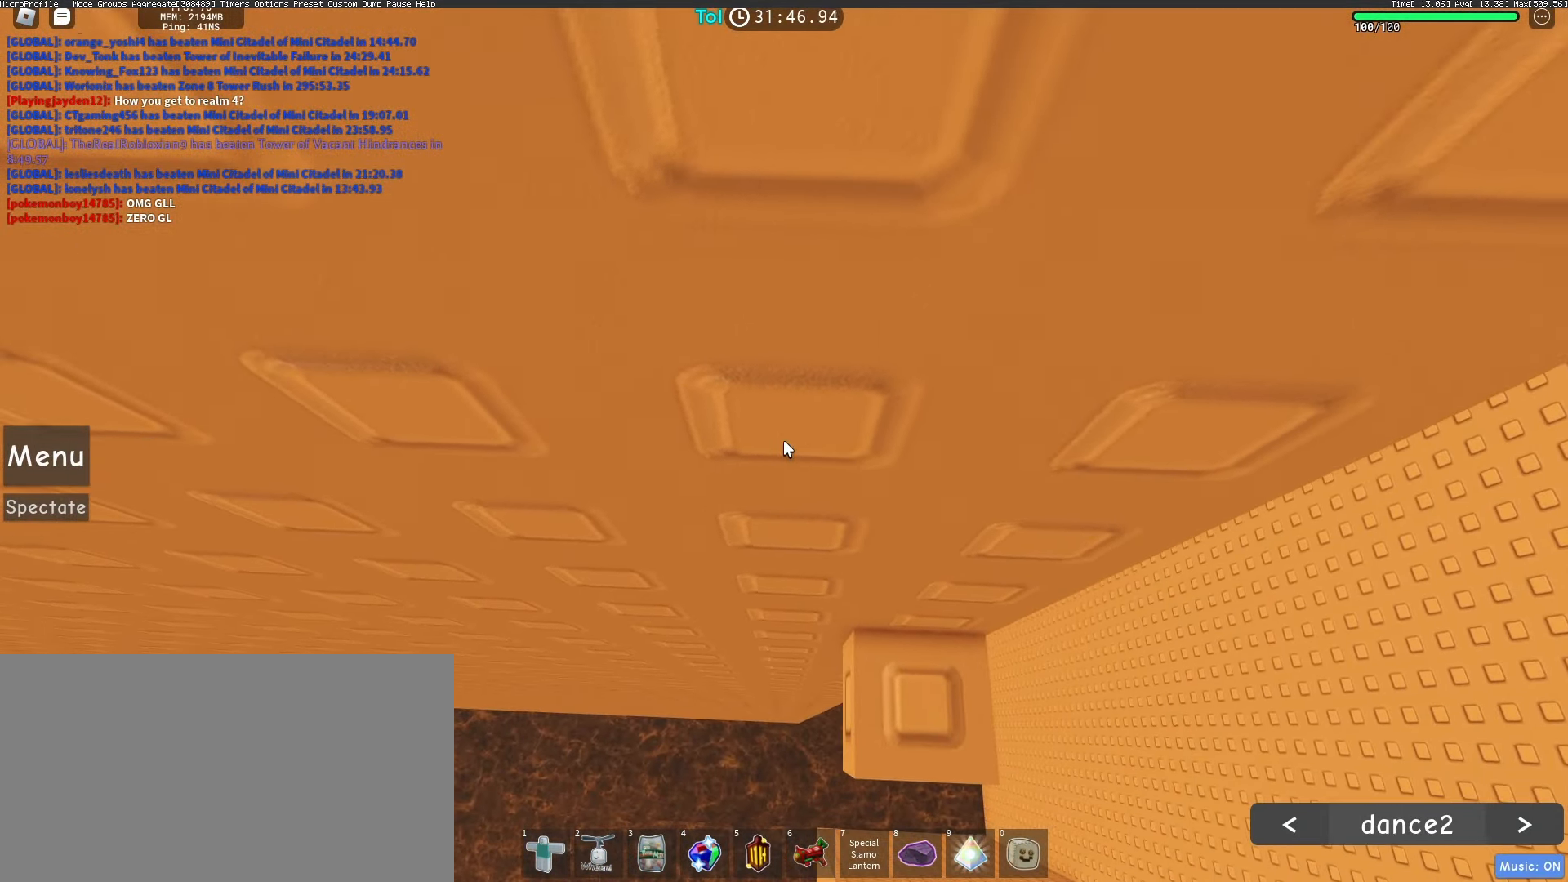
{"keys": [], "mouse": ["right"], "events": [[67, "w", "down"], [133, "w", "up"], [367, "w", "down"], [450, "w", "up"]]}
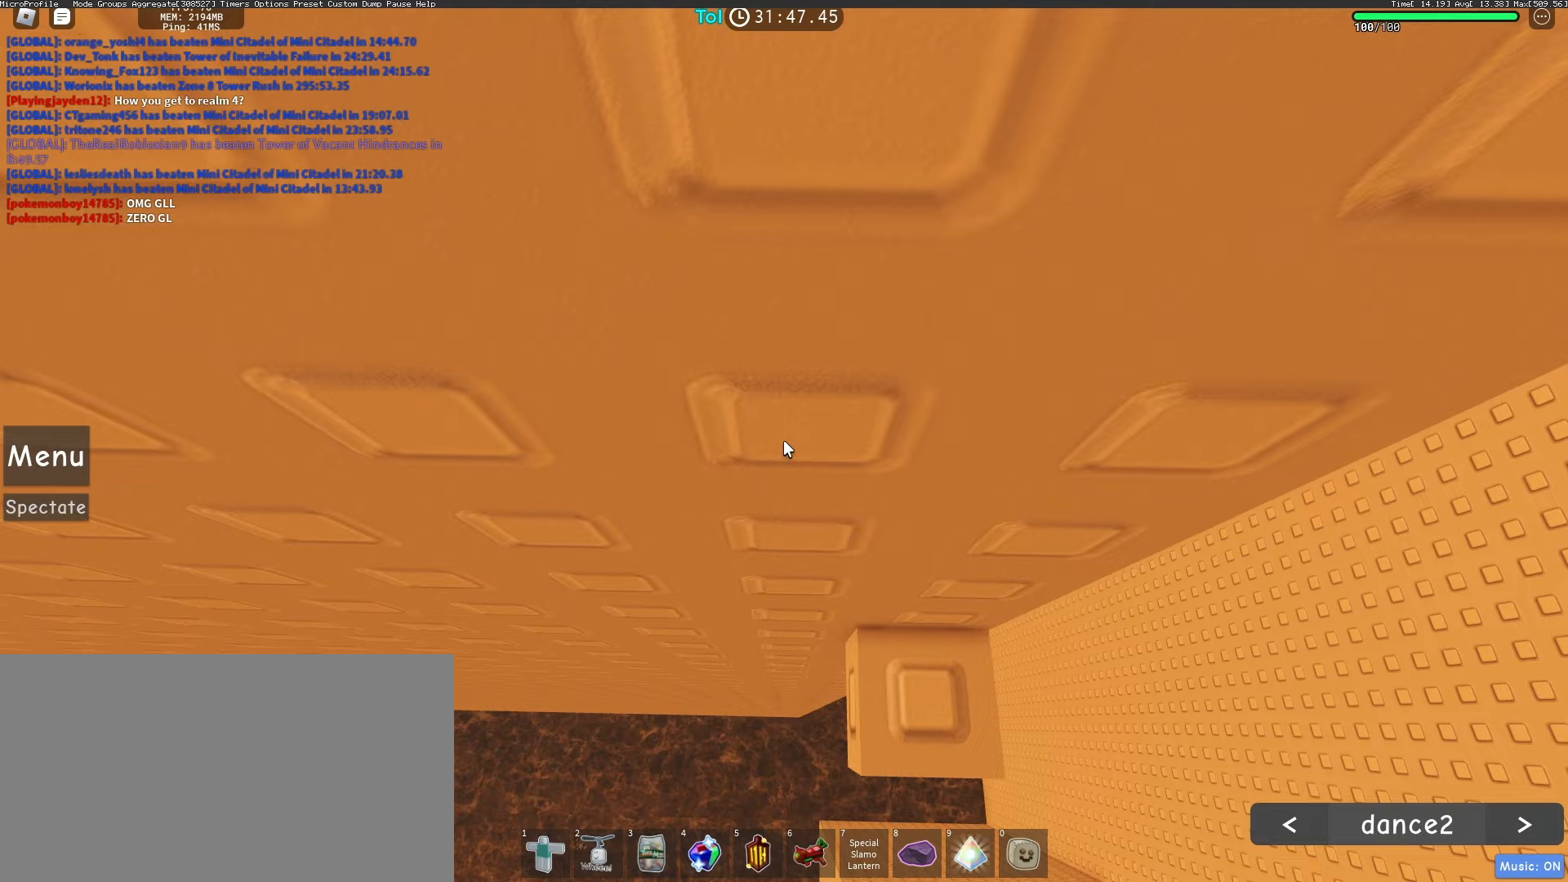
{"keys": [], "mouse": ["right"], "events": [[200, "w", "down"], [267, "w", "up"]]}
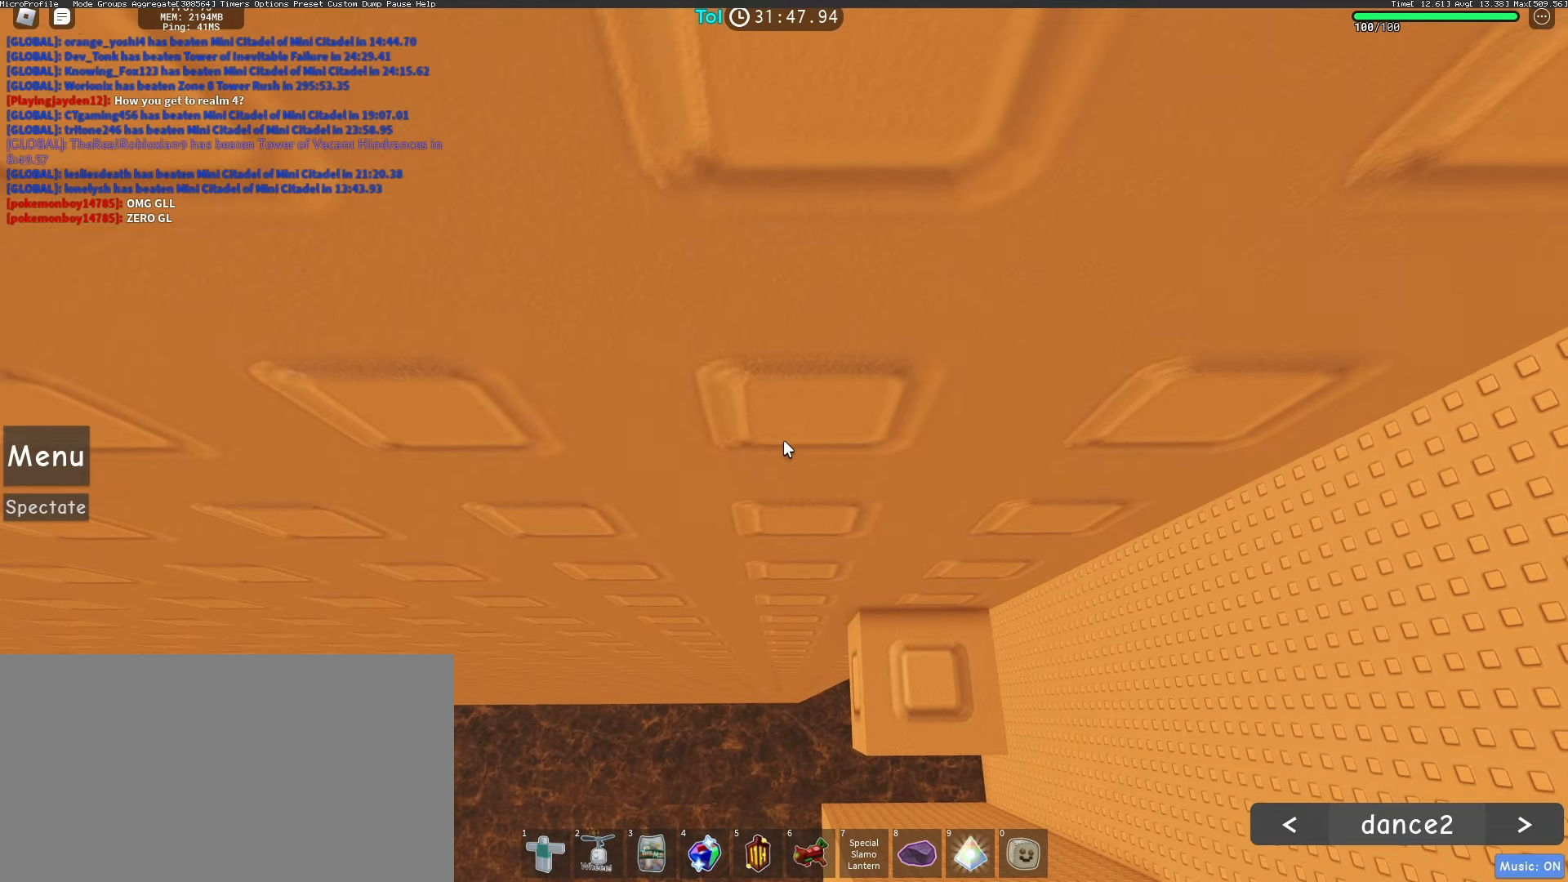
{"keys": [], "mouse": ["right"], "events": [[50, "w", "down"], [133, "w", "up"]]}
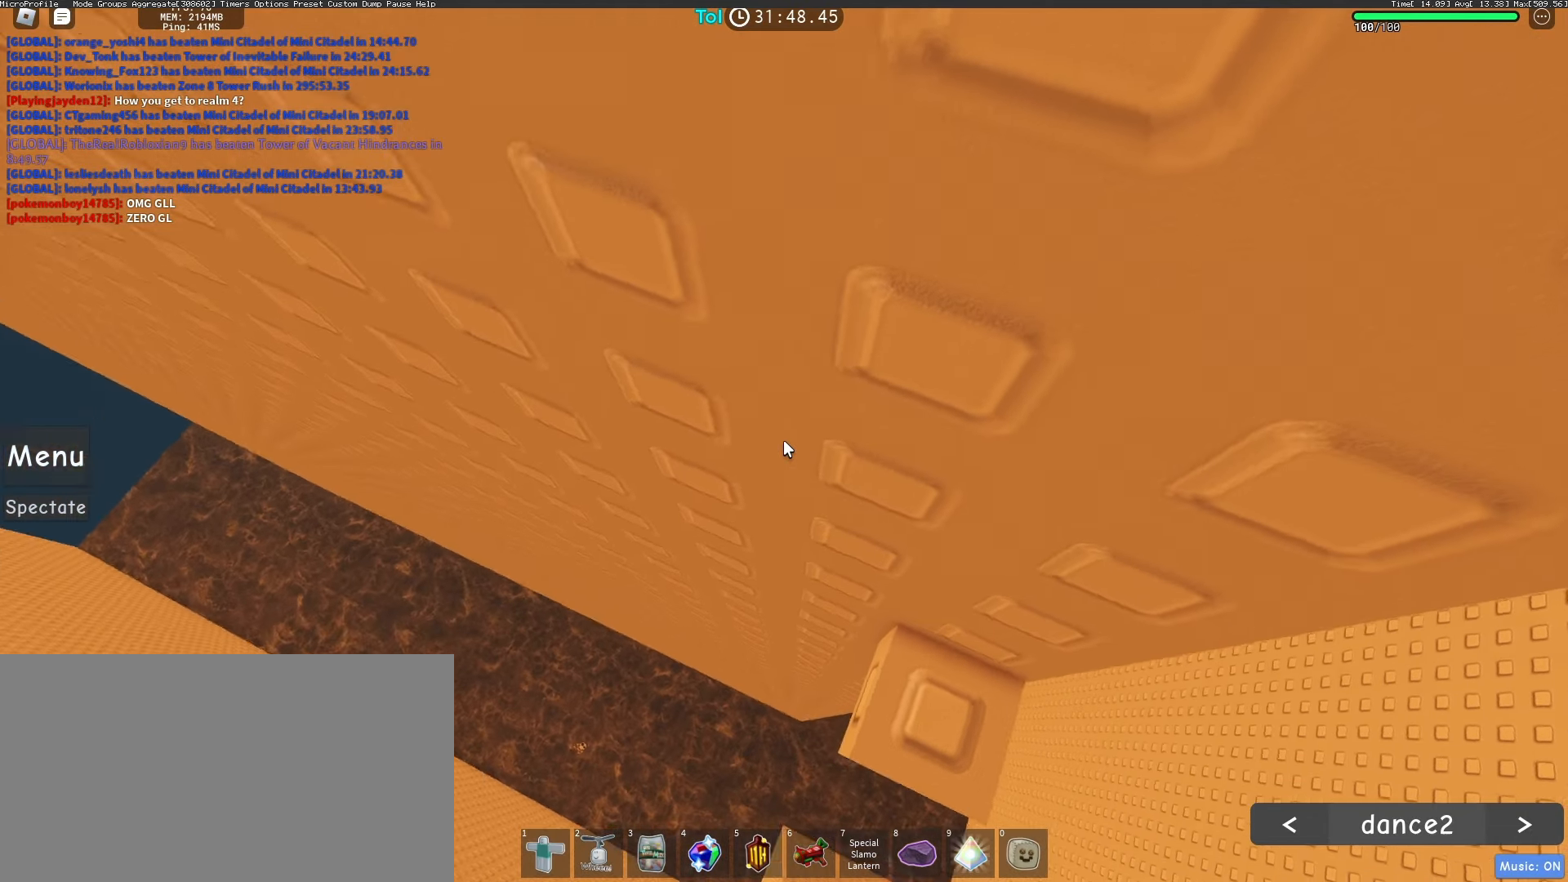
{"keys": [], "mouse": ["right"], "events": []}
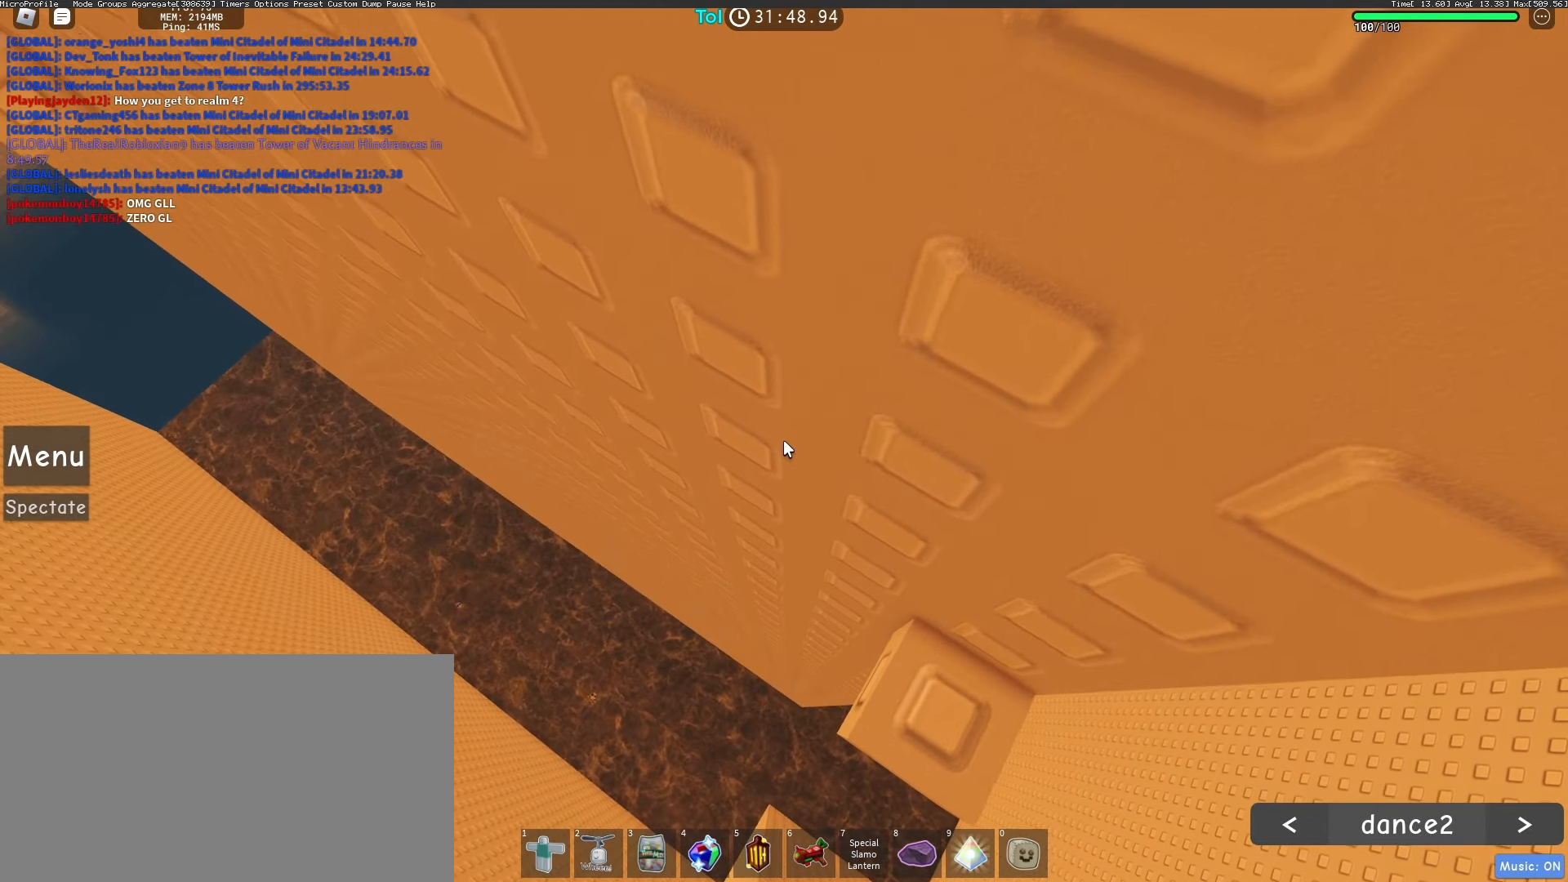
{"keys": [], "mouse": ["right"], "events": []}
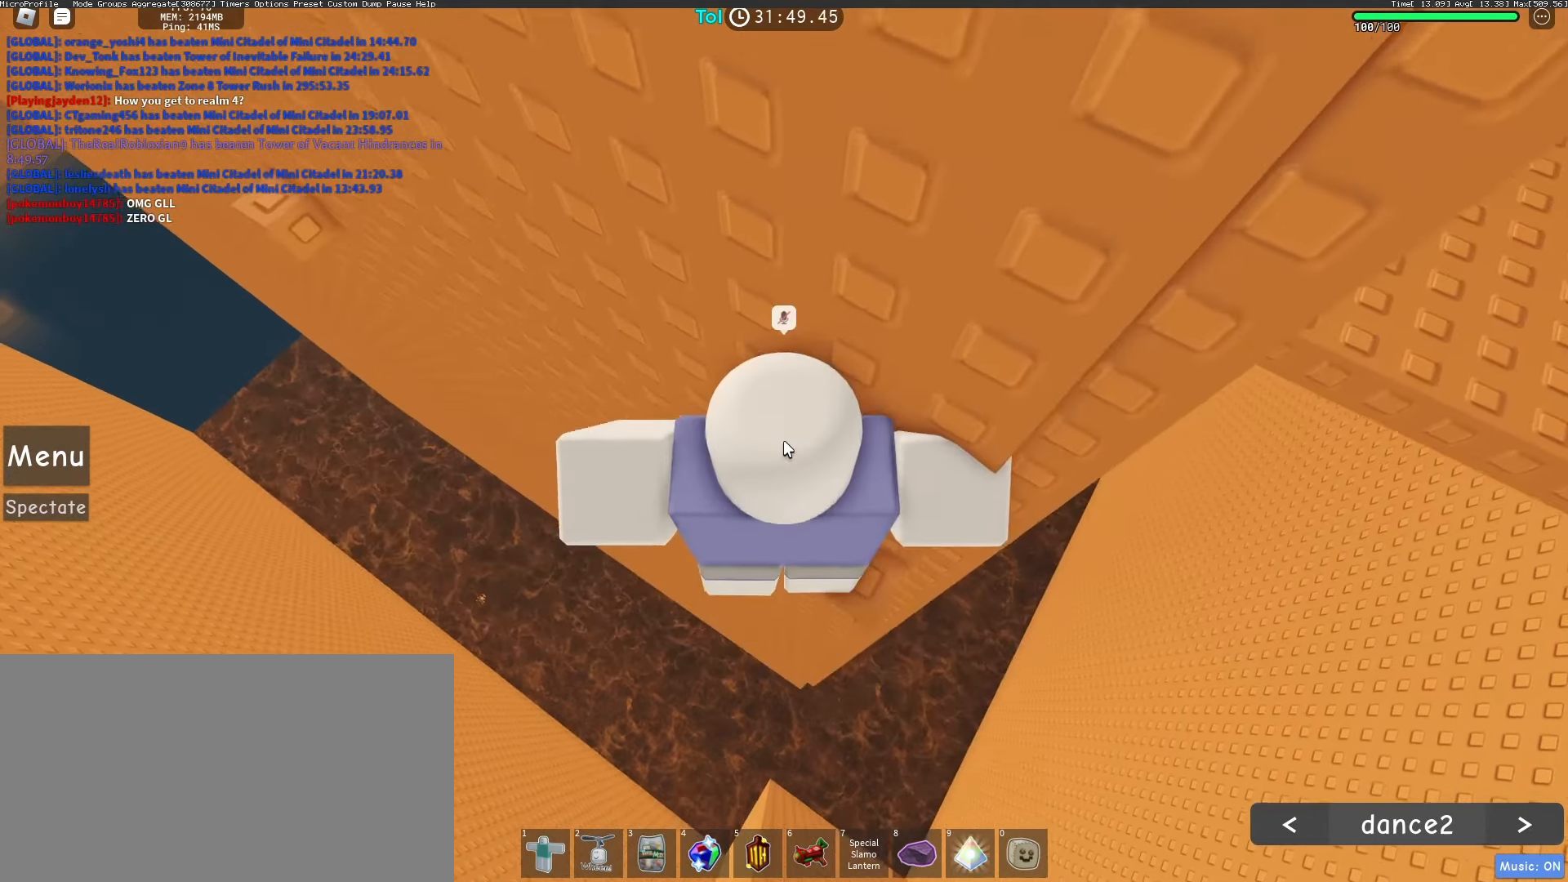
{"keys": ["a", "shift", "space"], "mouse": ["right"], "events": [[350, "a", "down"], [450, "space", "down"], [500, "shift", "down"]]}
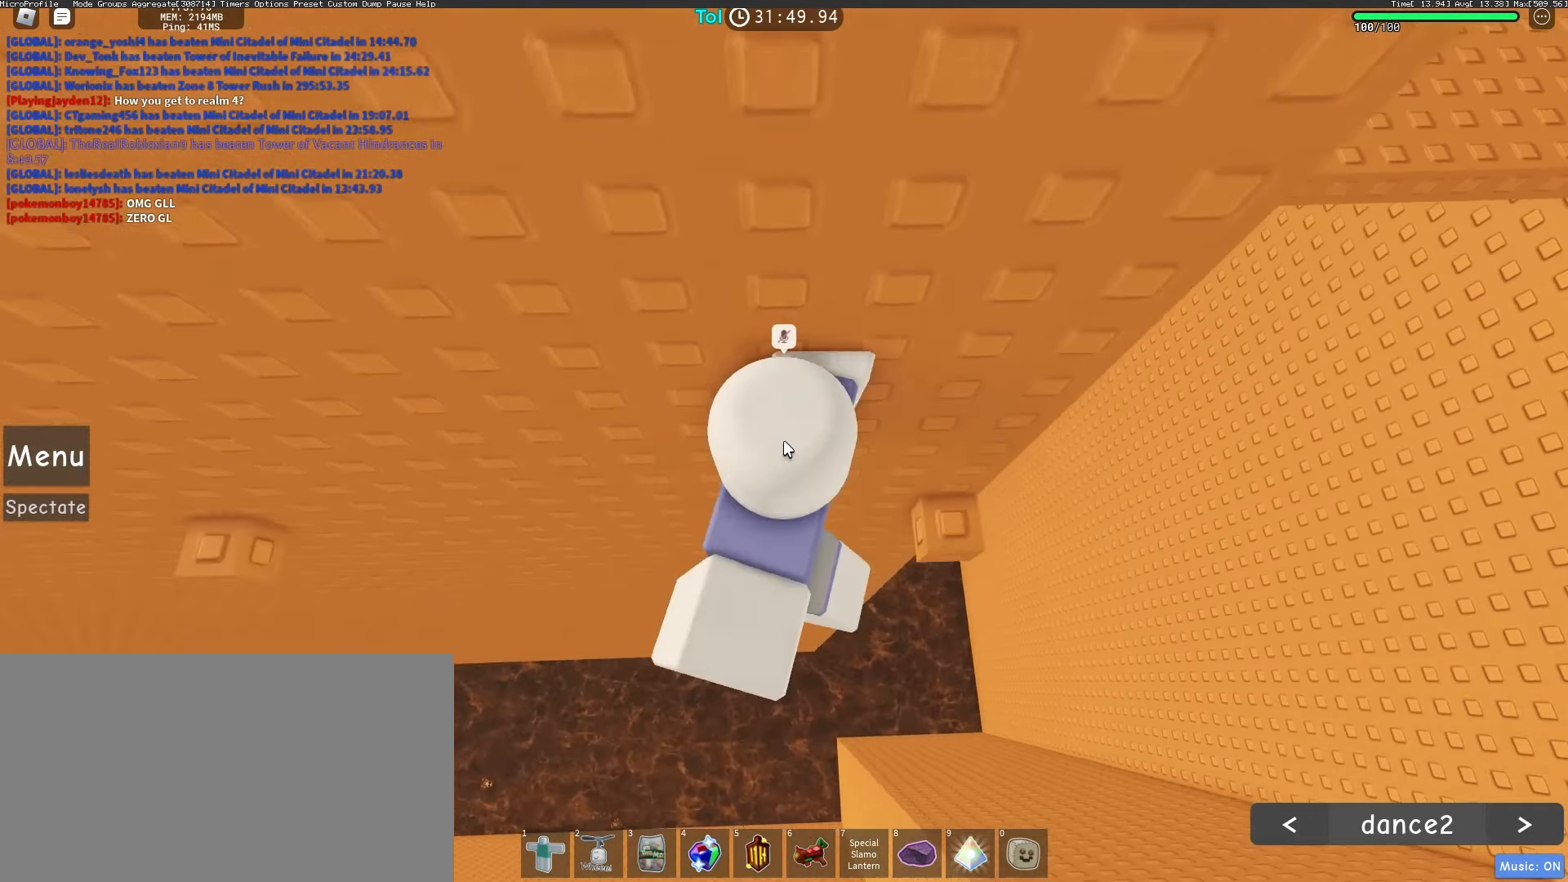
{"keys": ["a", "shift"], "mouse": ["right"], "events": [[67, "space", "up"]]}
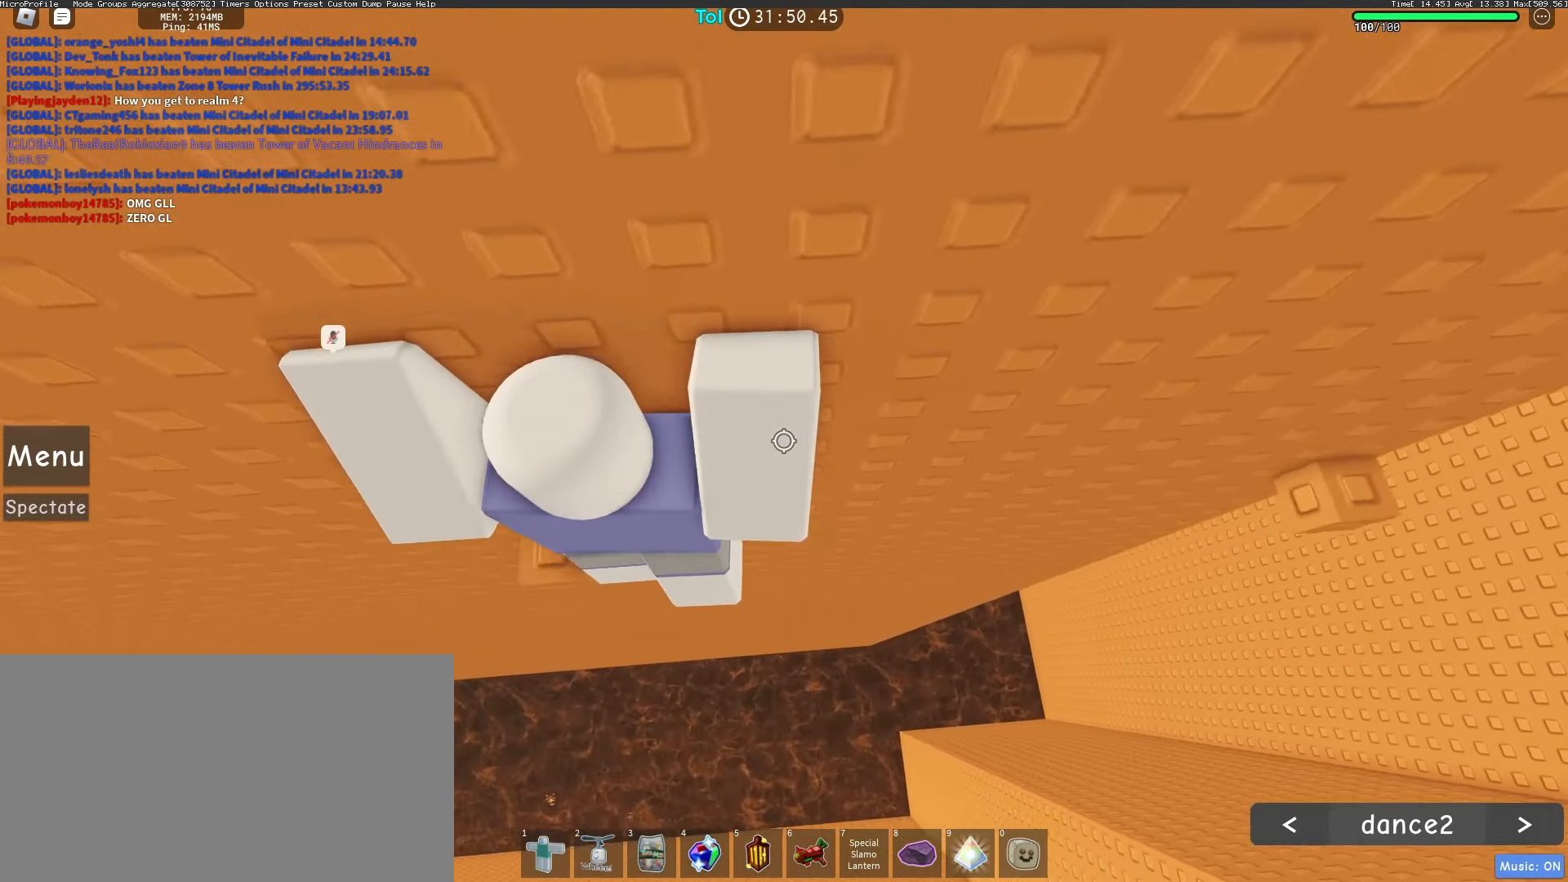
{"keys": [], "mouse": ["right"], "events": [[133, "a", "up"], [133, "shift", "up"]]}
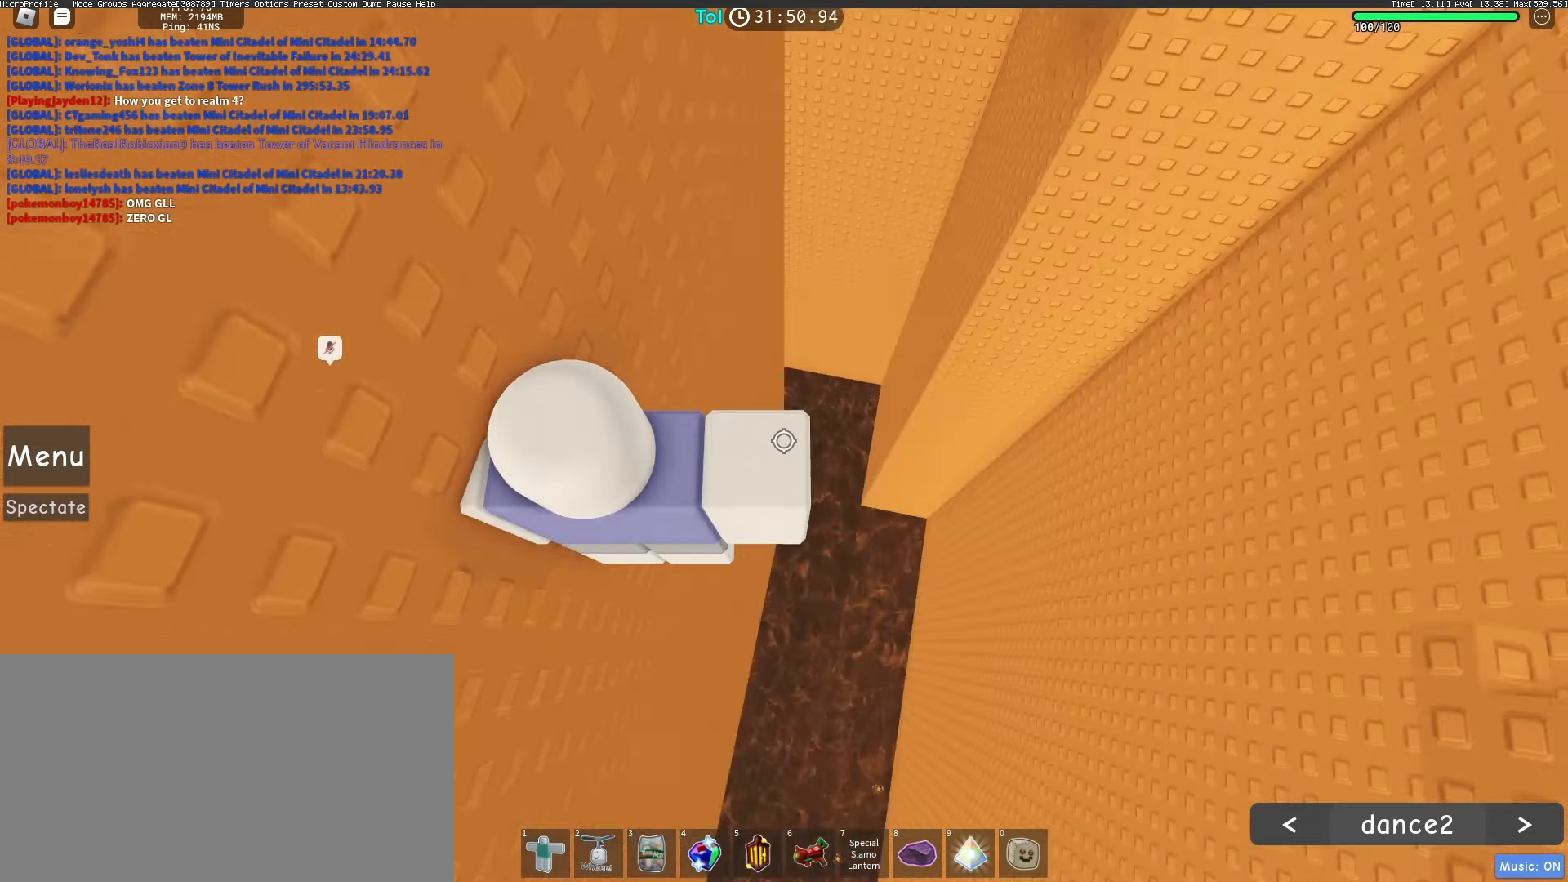
{"keys": [], "mouse": ["right"], "events": [[150, "mouse_wheel", "down"], [167, "shift", "down"], [250, "shift", "up"], [417, "mouse_wheel", "up"]]}
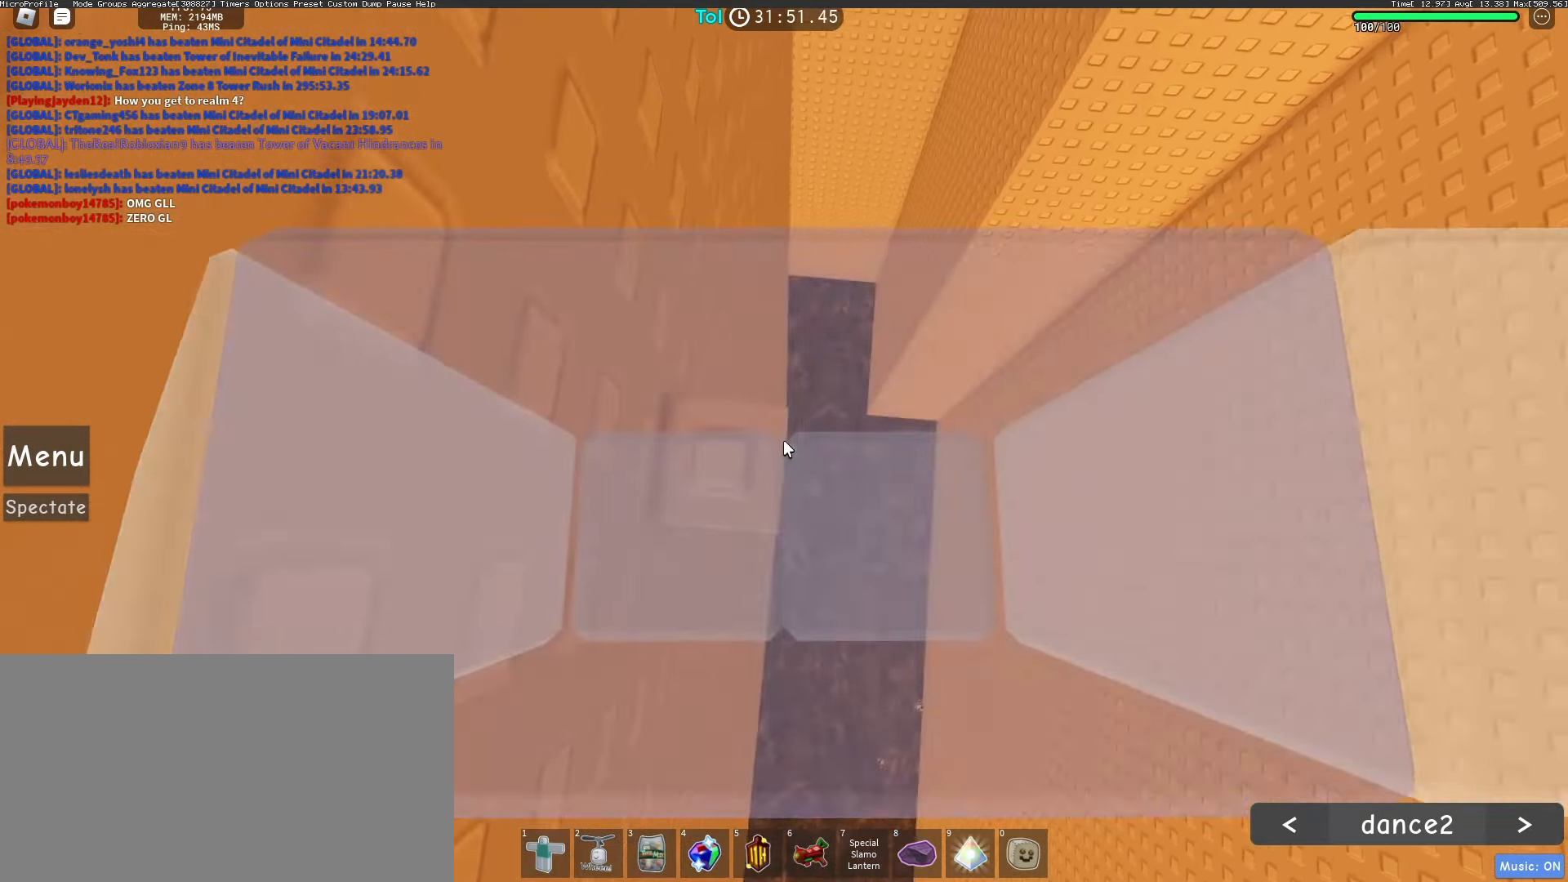
{"keys": ["w"], "mouse": ["right"], "events": [[83, "s", "down"], [167, "space", "down"], [200, "s", "up"], [317, "space", "up"], [417, "w", "down"]]}
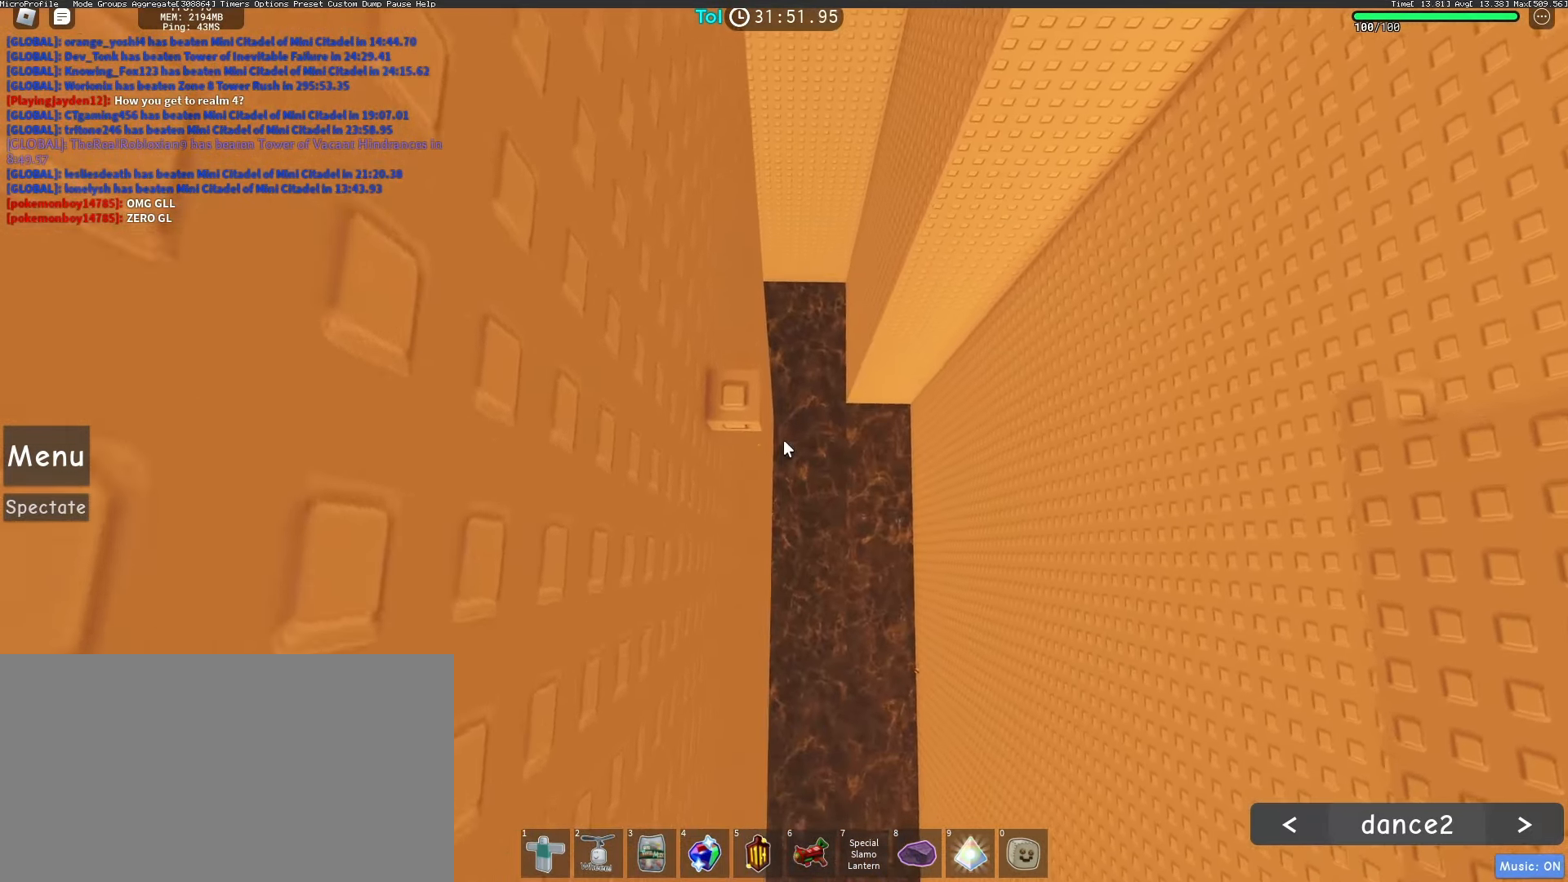
{"keys": [], "mouse": ["right"], "events": [[167, "w", "up"], [267, "s", "down"], [367, "space", "down"], [450, "s", "up"], [500, "space", "up"]]}
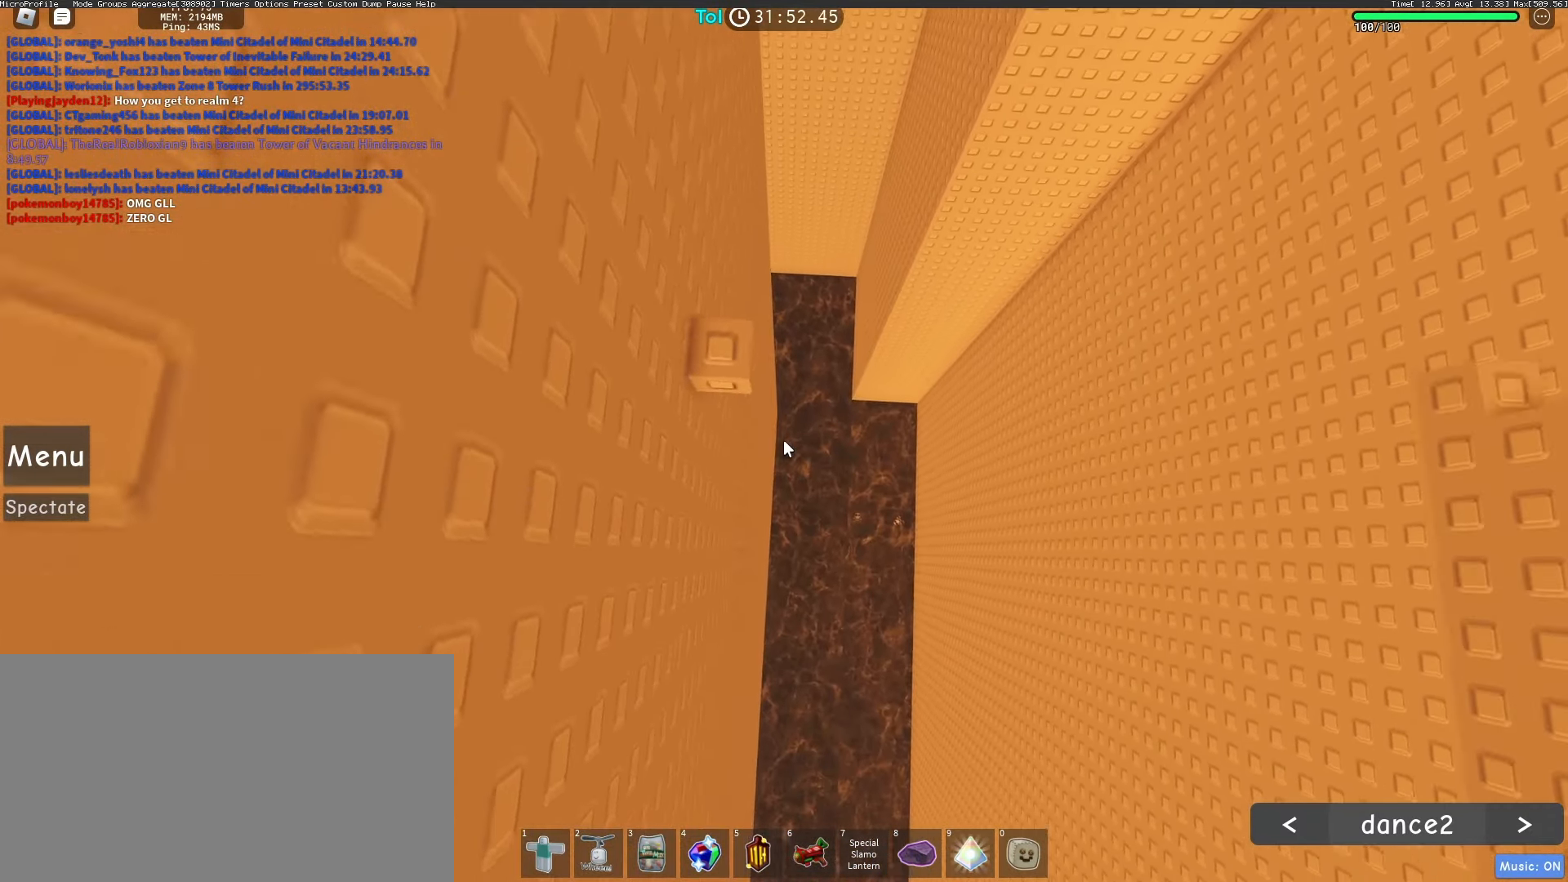
{"keys": [], "mouse": ["right"], "events": [[133, "w", "down"], [383, "w", "up"]]}
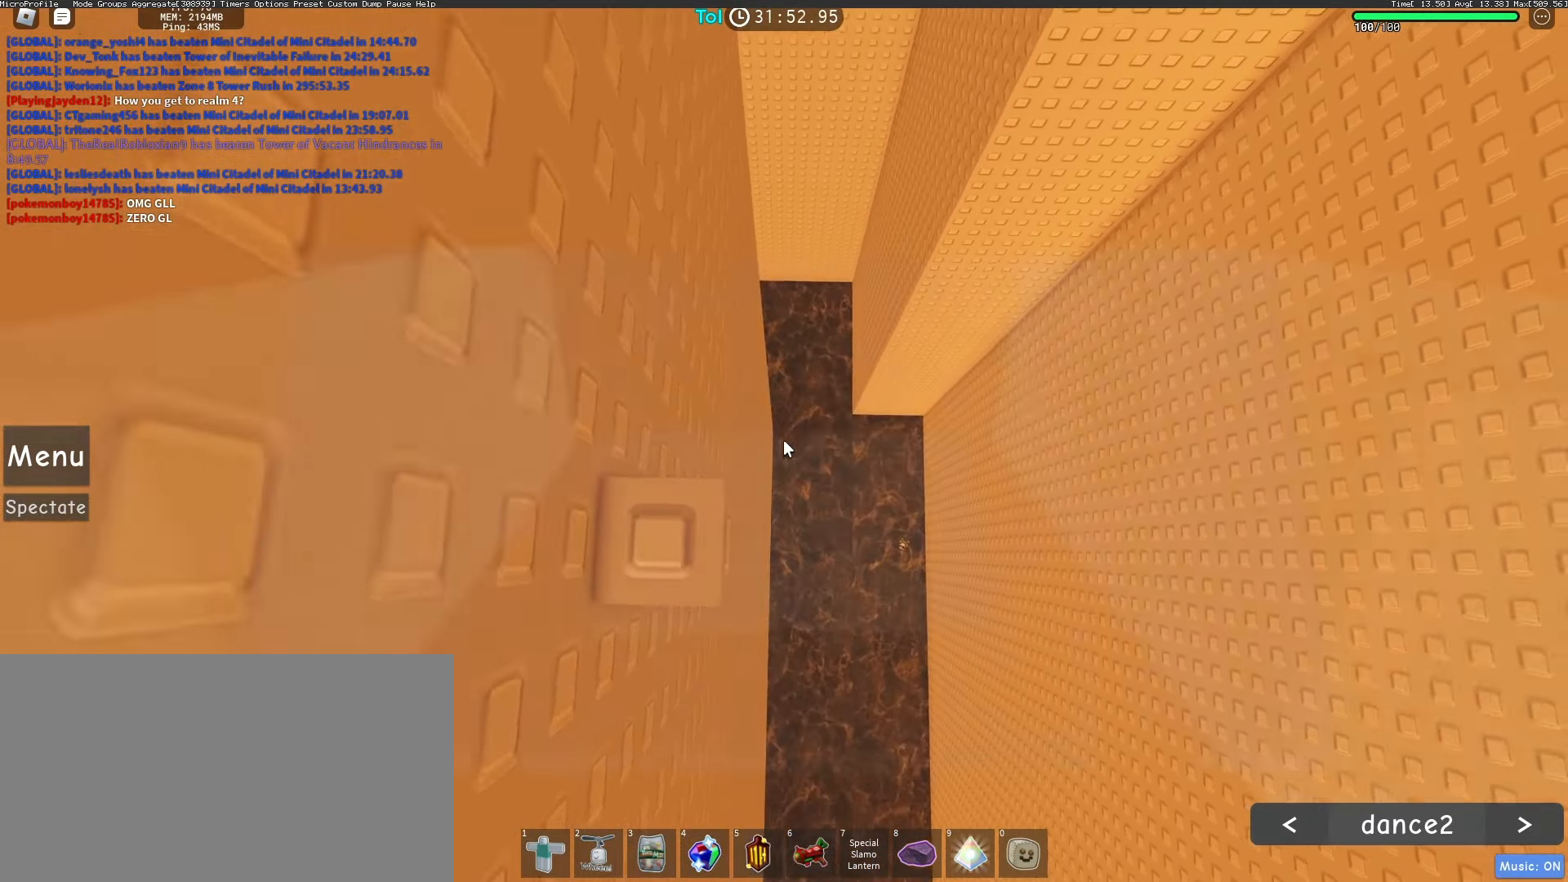
{"keys": ["space"], "mouse": ["right"], "events": [[400, "space", "down"]]}
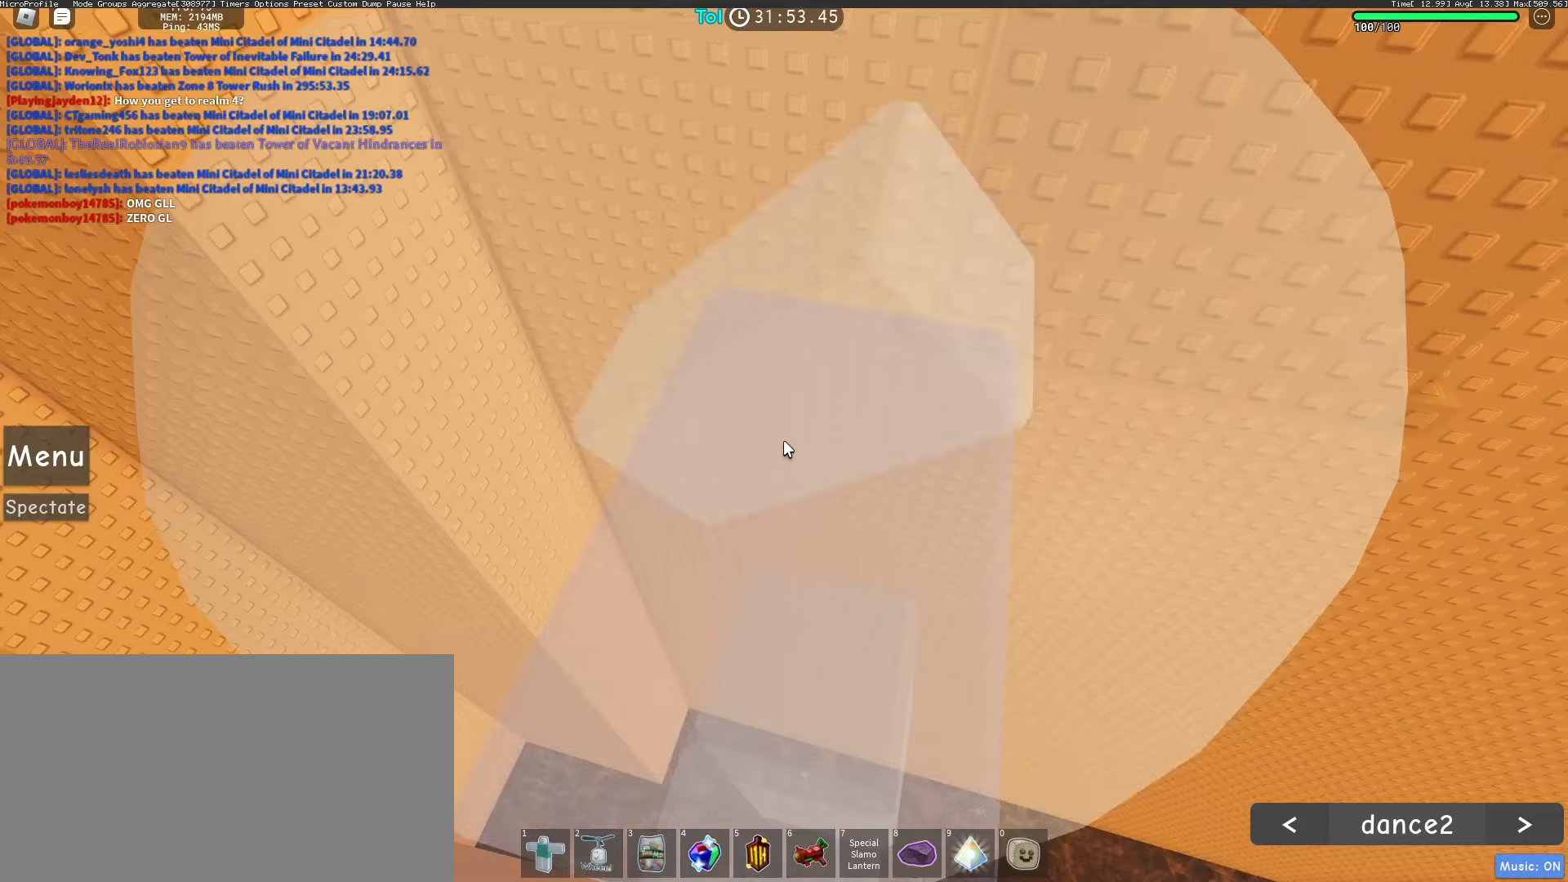
{"keys": [], "mouse": ["right"], "events": [[17, "space", "up"]]}
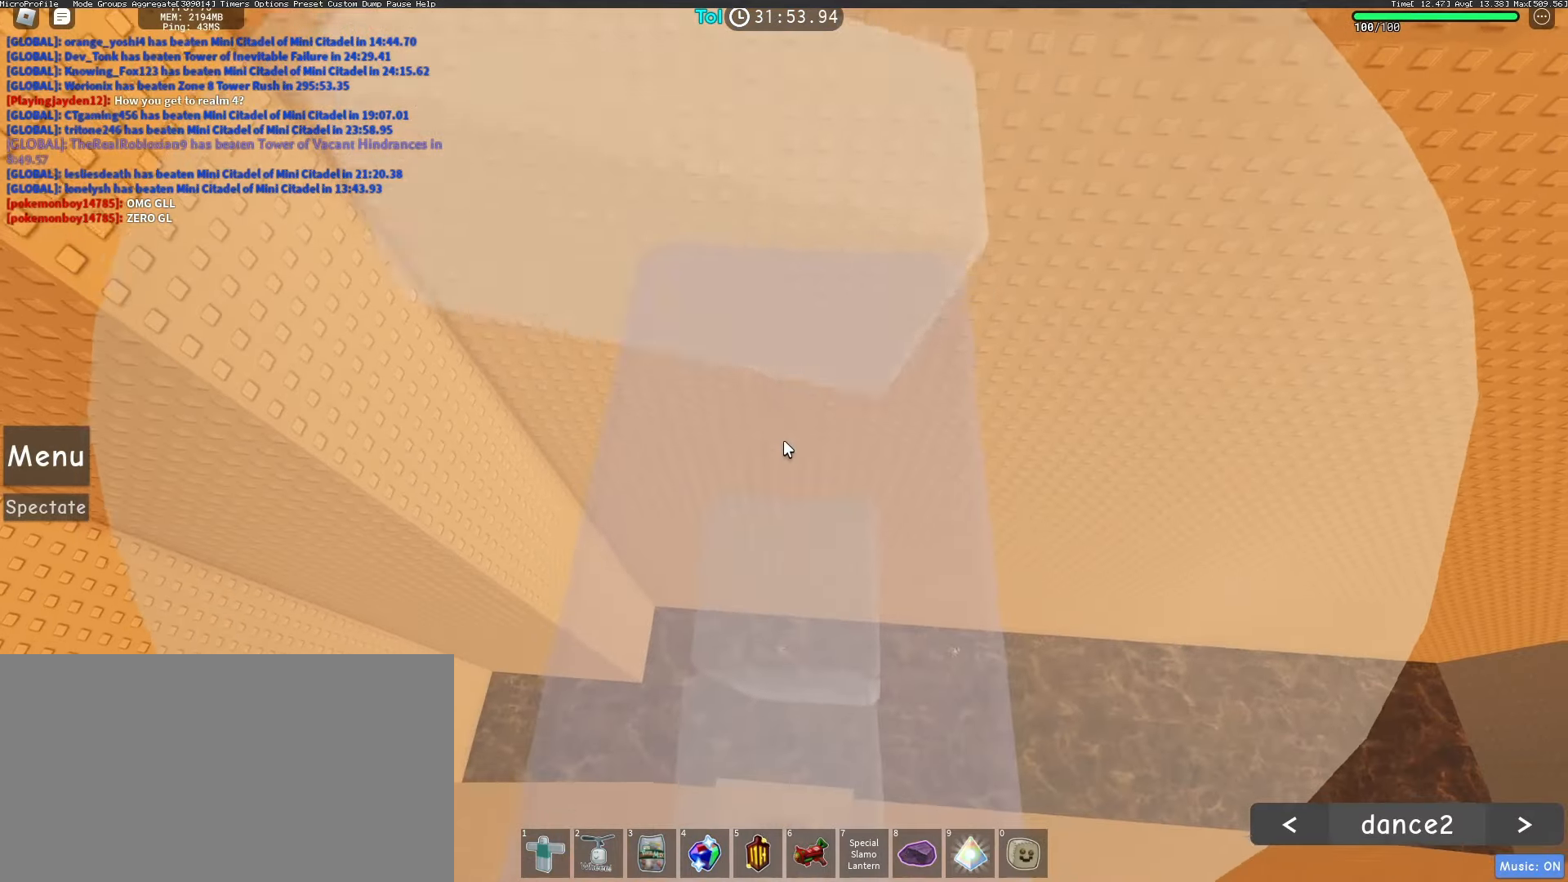
{"keys": ["space", "w"], "mouse": ["wheel", "right"], "events": [[317, "w", "down"], [417, "mouse_wheel", "down"], [433, "space", "down"]]}
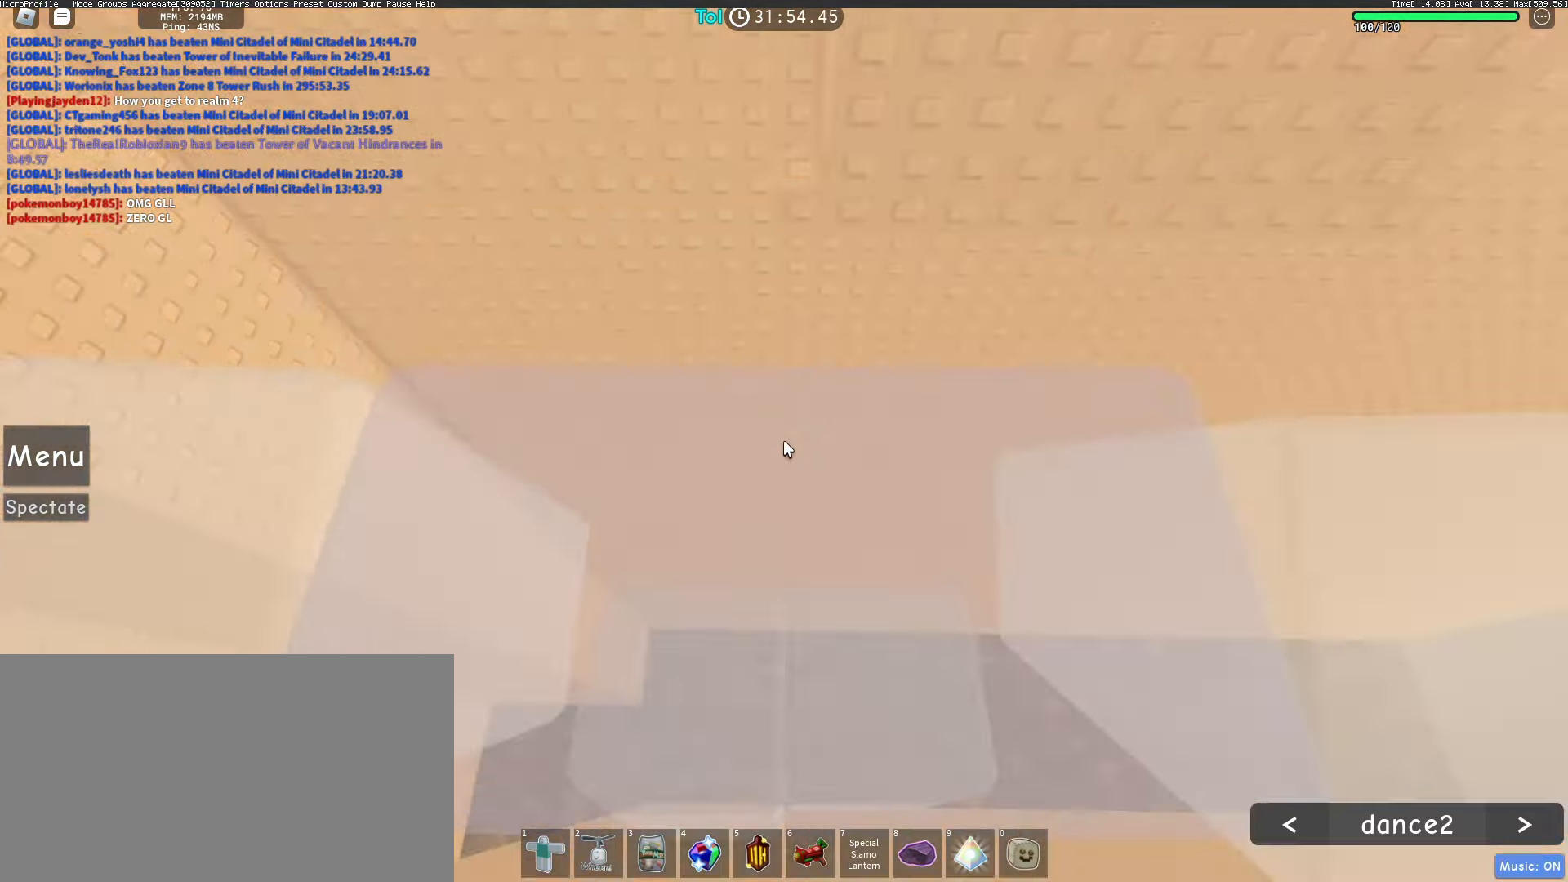
{"keys": ["w"], "mouse": ["right"], "events": [[50, "mouse_wheel", "up"], [100, "space", "up"]]}
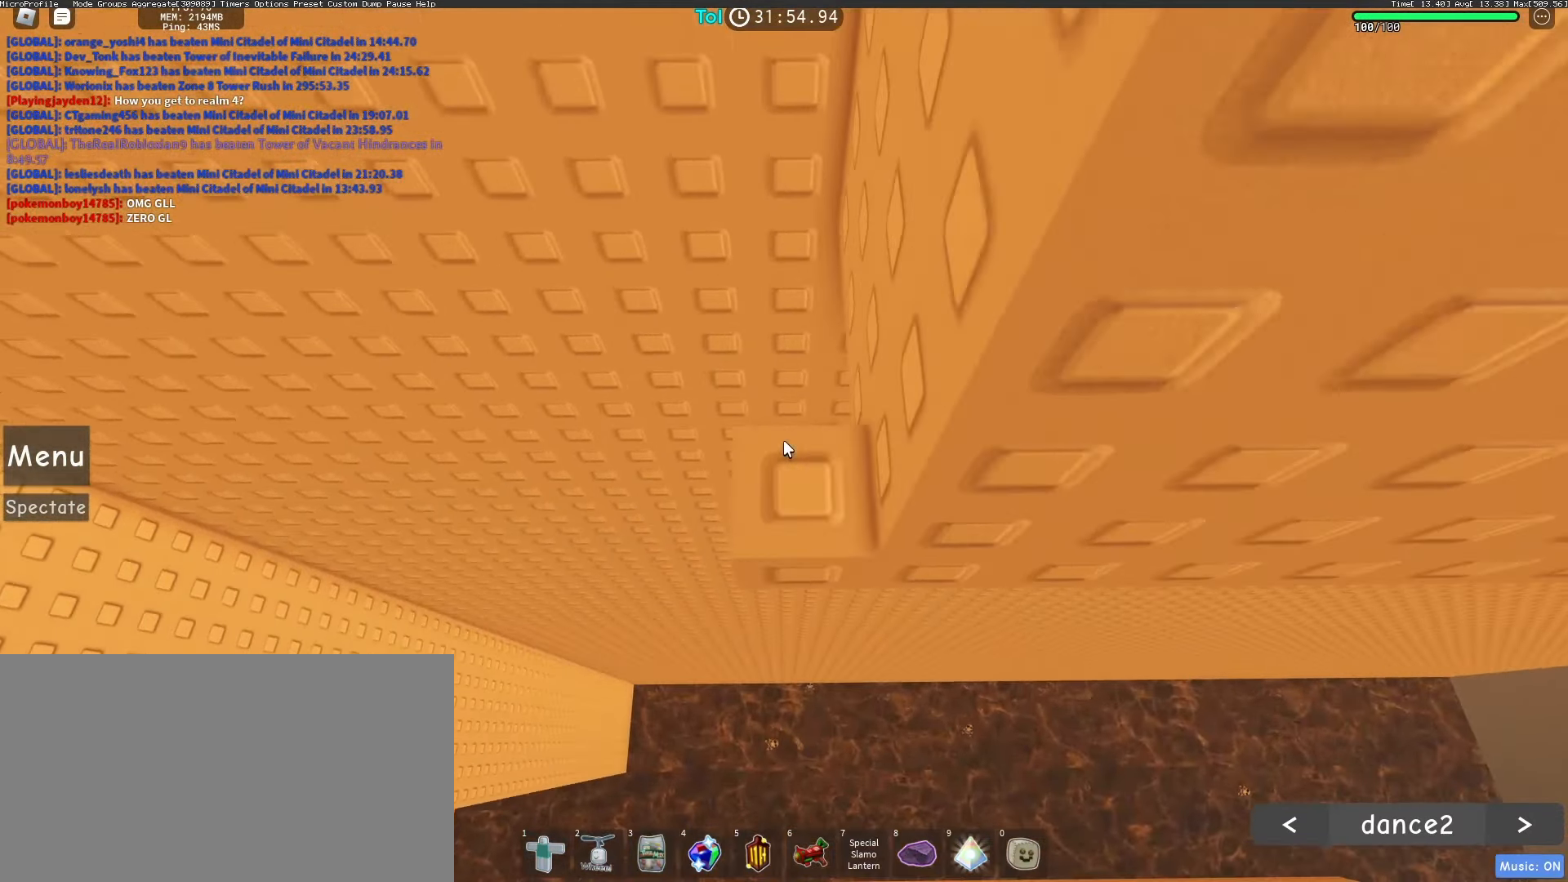
{"keys": [], "mouse": ["right"], "events": [[200, "w", "up"], [250, "w", "down"], [367, "w", "up"]]}
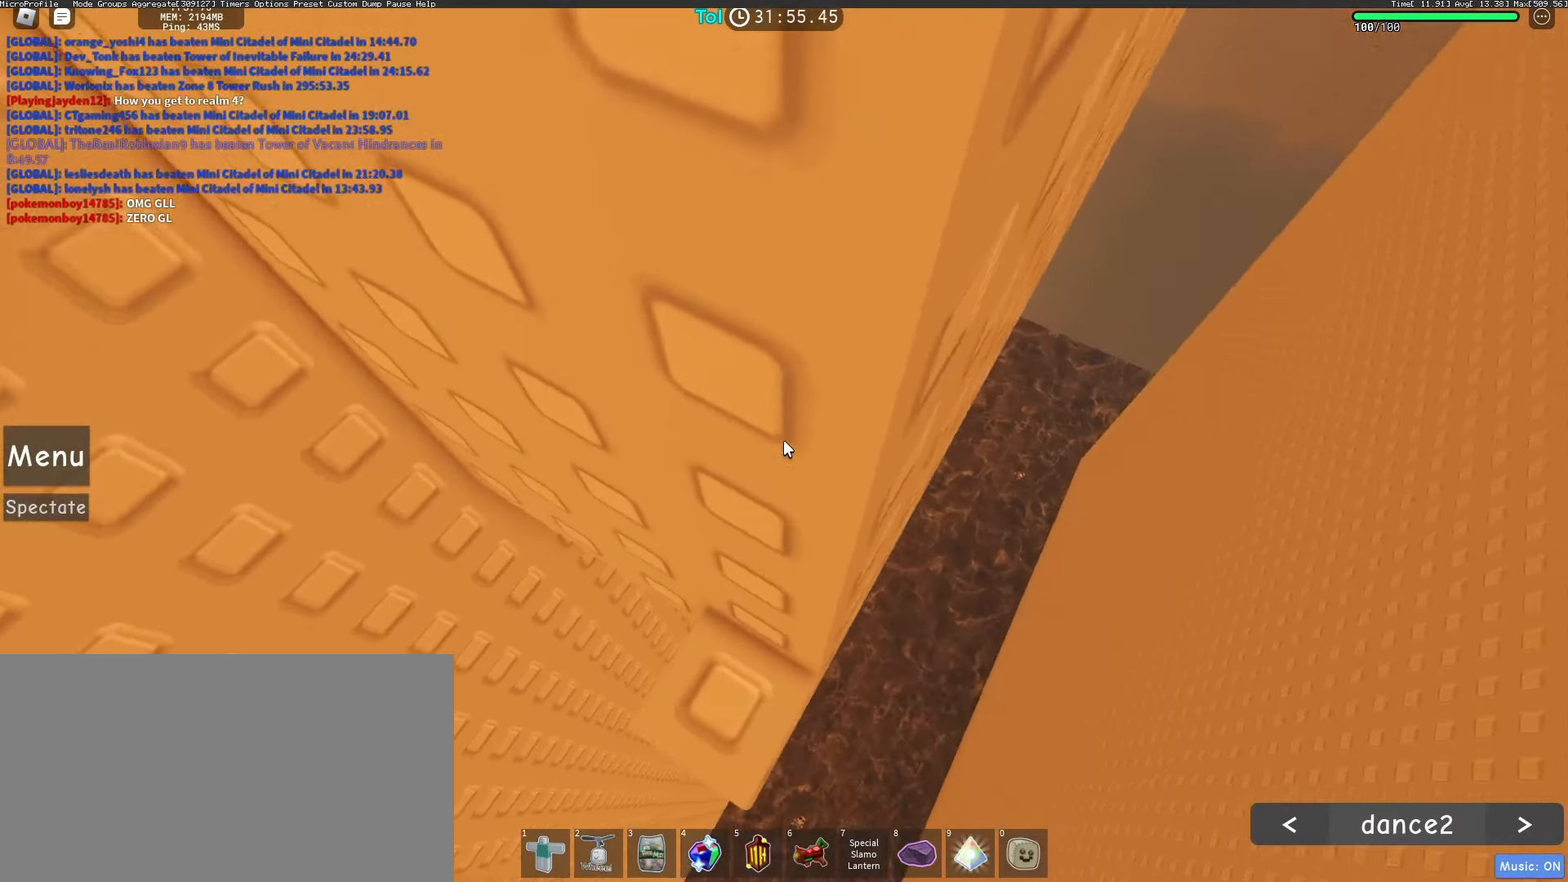
{"keys": ["w"], "mouse": ["right"], "events": [[83, "shift", "down"], [167, "shift", "up"], [300, "w", "down"]]}
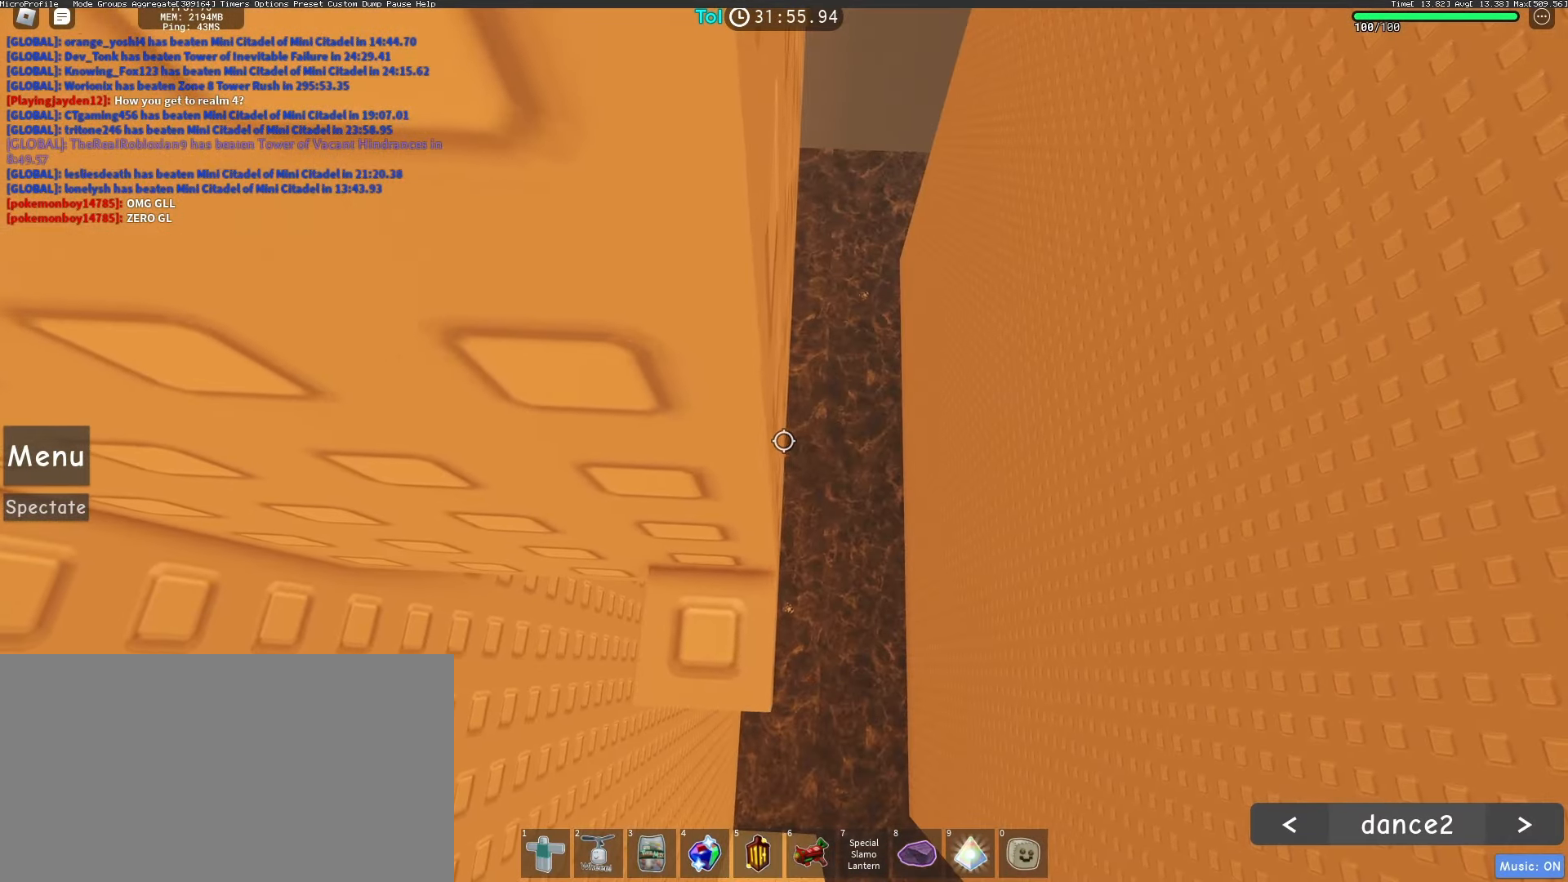
{"keys": ["w"], "mouse": ["right"], "events": []}
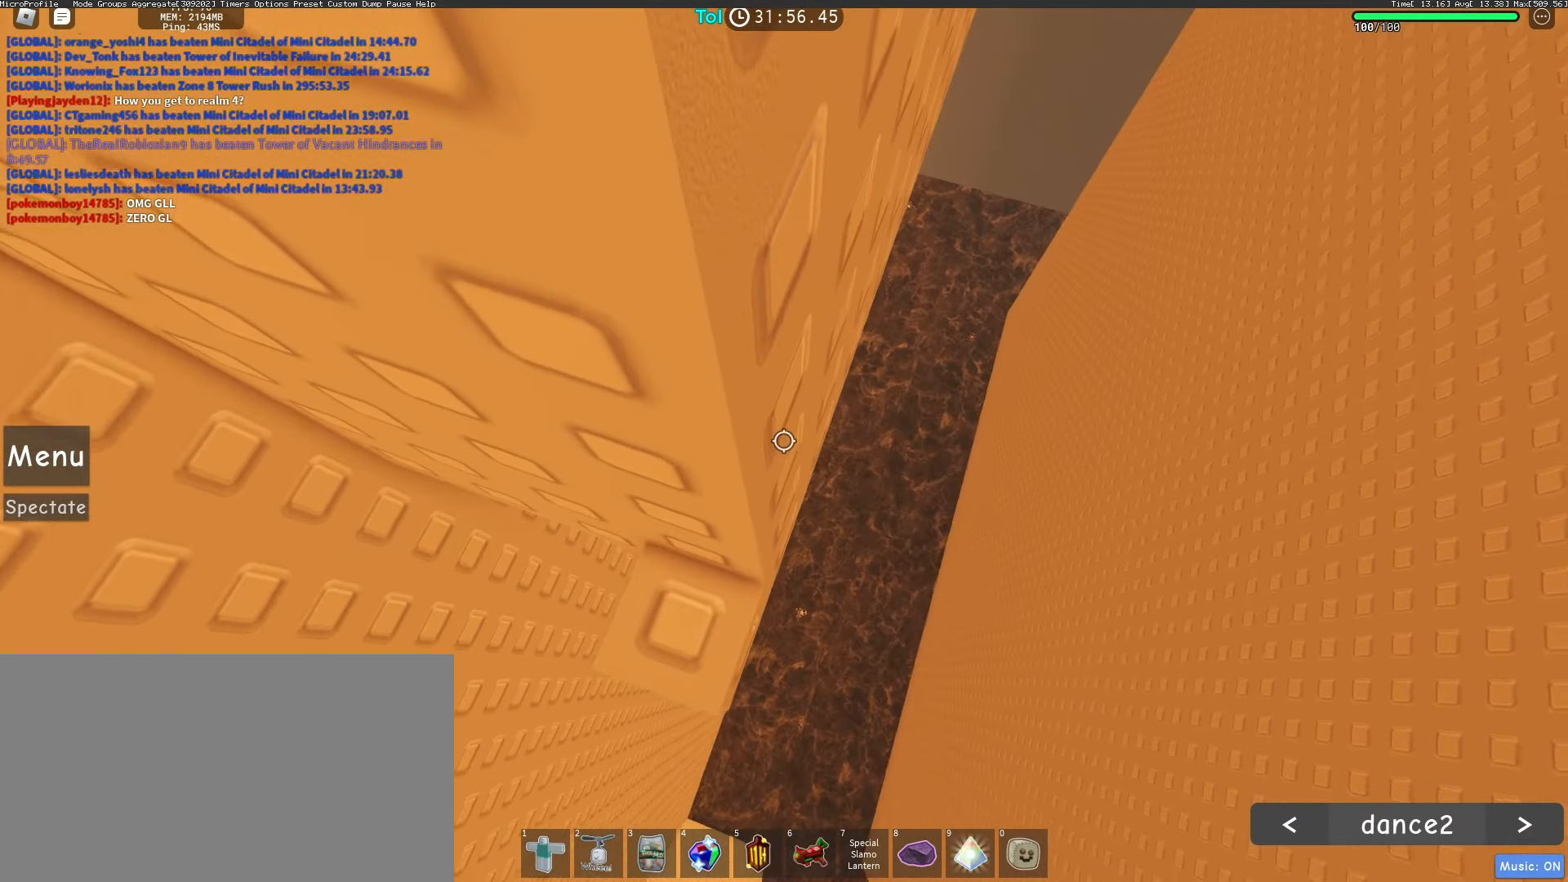
{"keys": [], "mouse": ["right"], "events": [[317, "w", "up"]]}